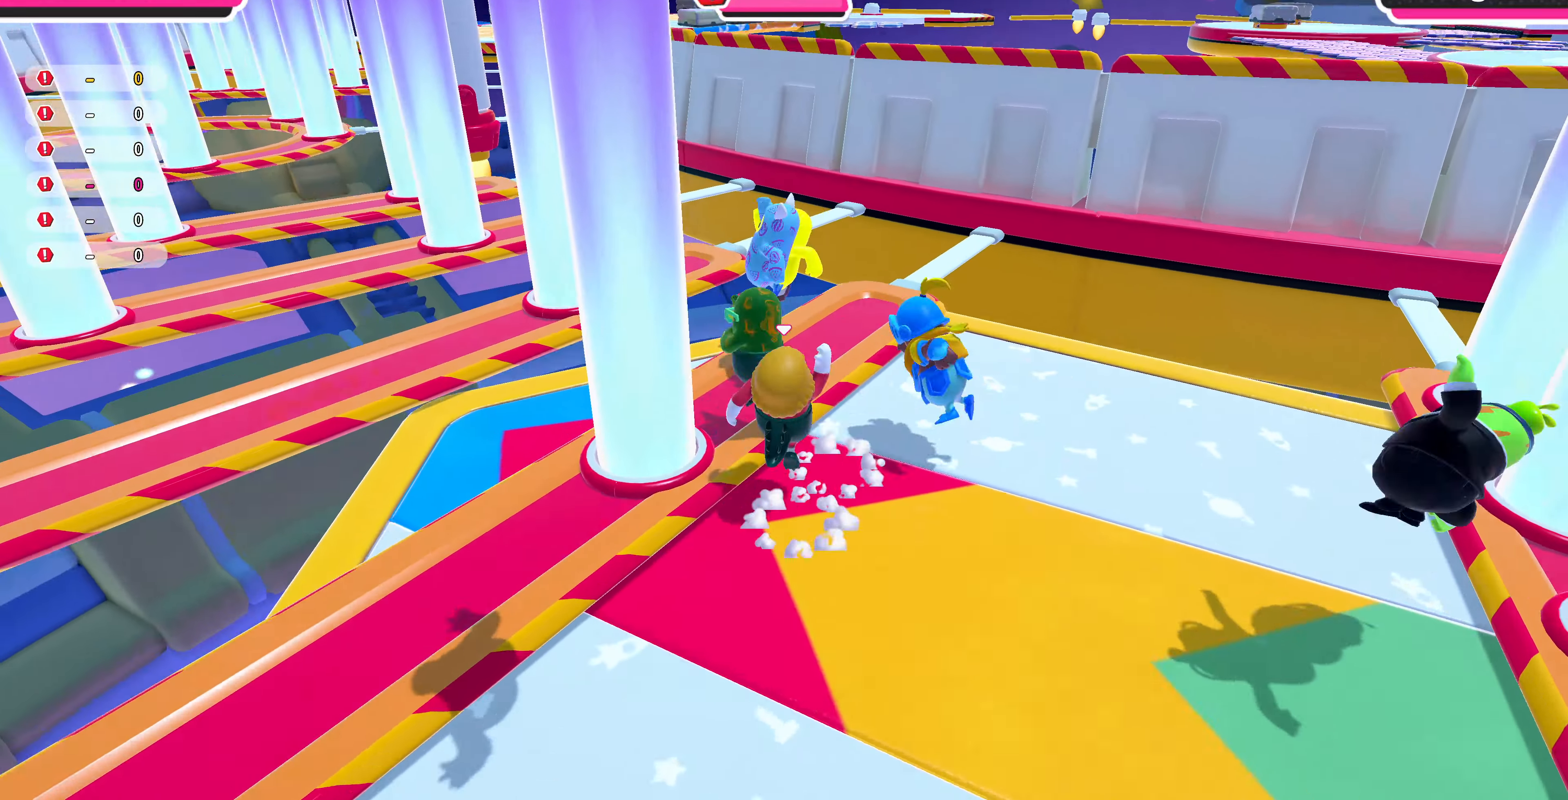
Gameplay with a controller (PlayStation layout); each line is a JSON object with the inputs held at the frame after it. "events" lists button and stick changes between this image and that frame as [ms after this image, input, new state], when the widget could be followed in between.
{"buttons": [], "left_stick": "left", "right_stick": "center", "events": [[33, "left_stick", "up-left"], [100, "CROSS", "up"], [333, "left_stick", "left"]]}
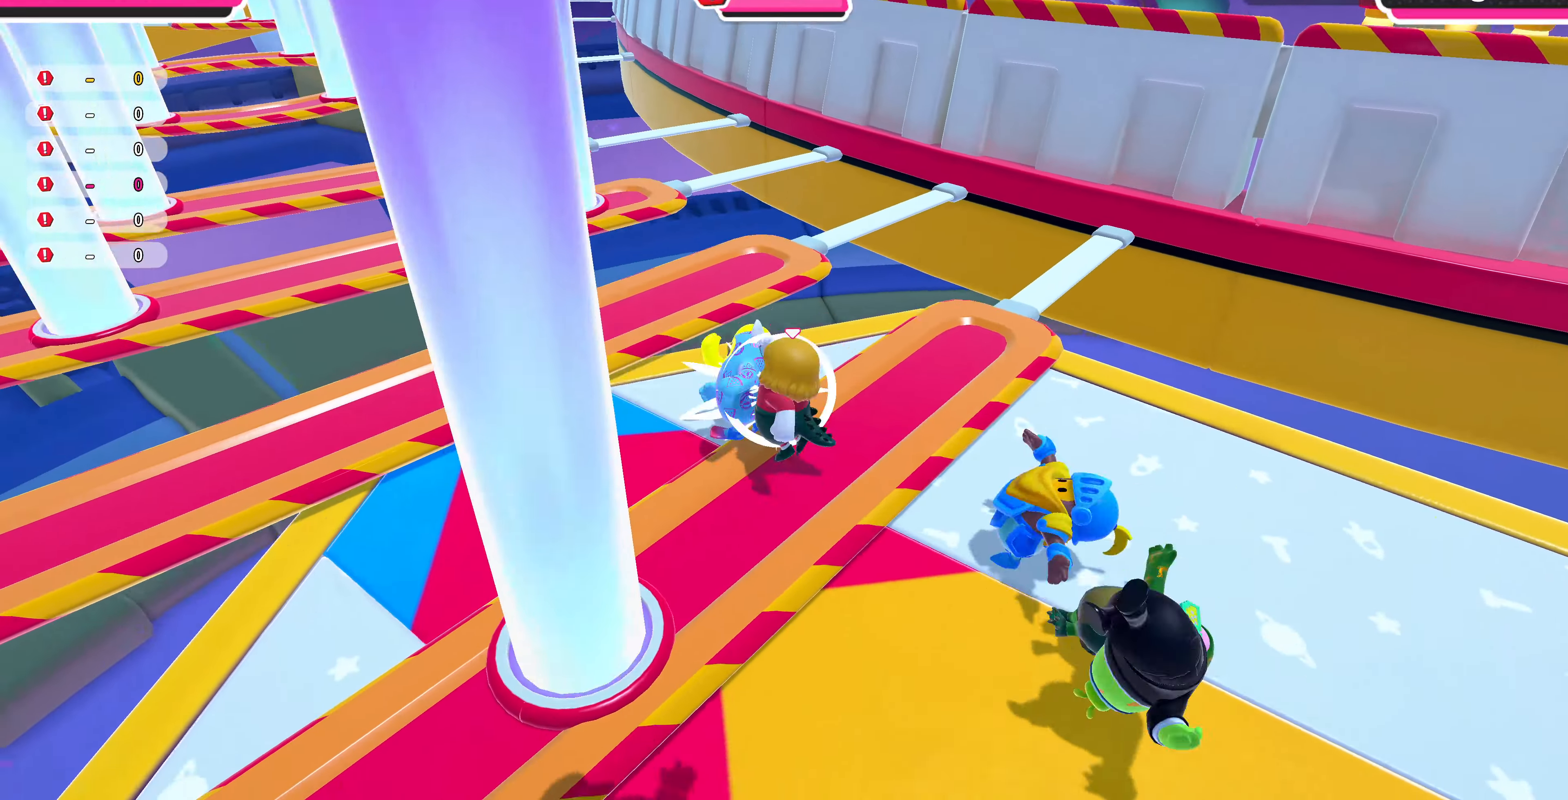
{"buttons": [], "left_stick": "up-left", "right_stick": "center", "events": [[100, "right_stick", "right"], [133, "left_stick", "center"], [266, "left_stick", "down-left"], [333, "right_stick", "center"], [400, "left_stick", "up-left"]]}
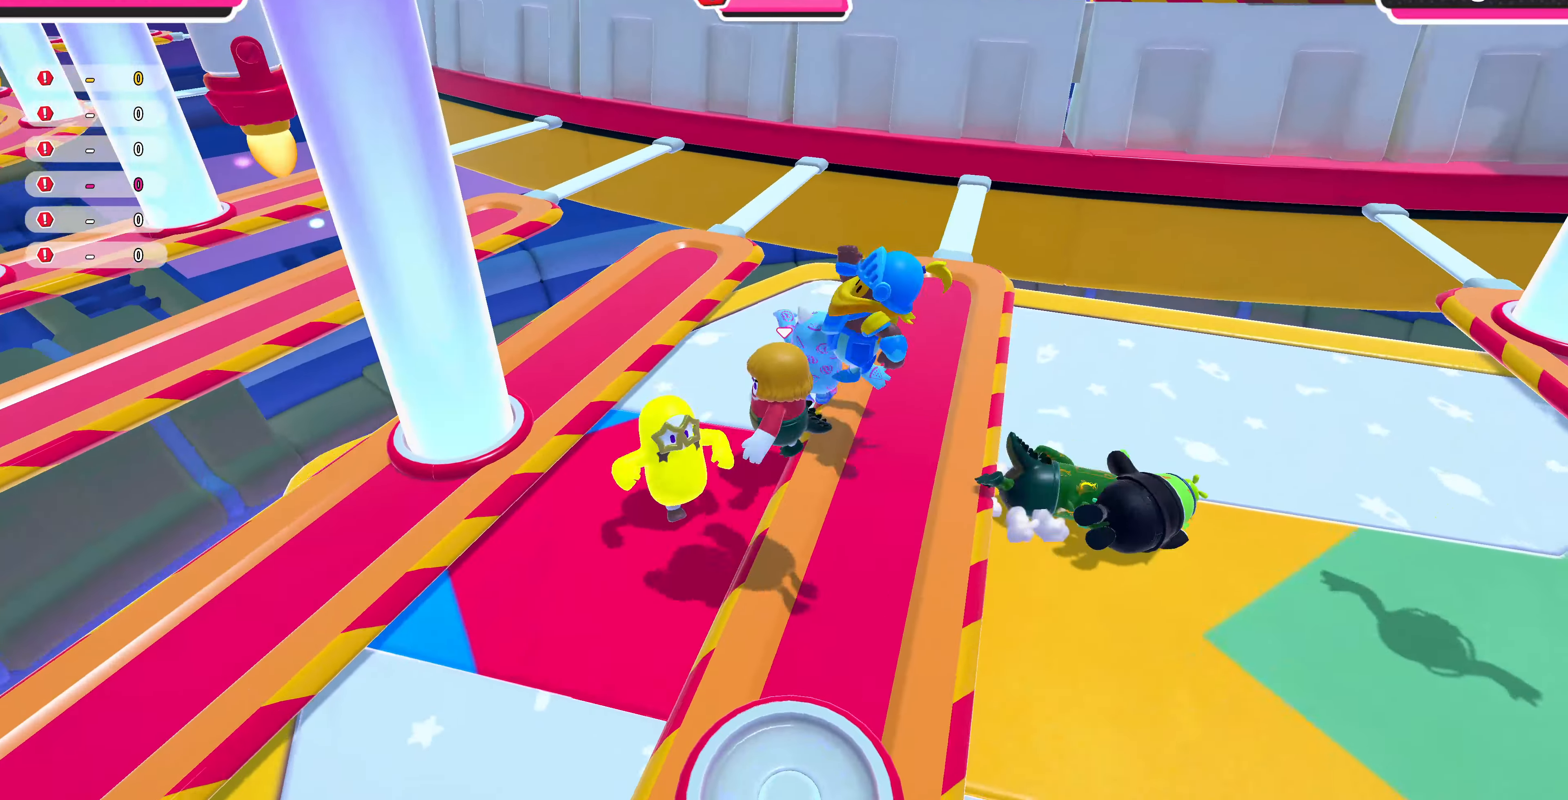
{"buttons": [], "left_stick": "center", "right_stick": "center", "events": [[66, "left_stick", "down-left"], [133, "left_stick", "center"], [200, "left_stick", "up-left"], [300, "CROSS", "down"], [400, "CROSS", "up"], [500, "left_stick", "center"]]}
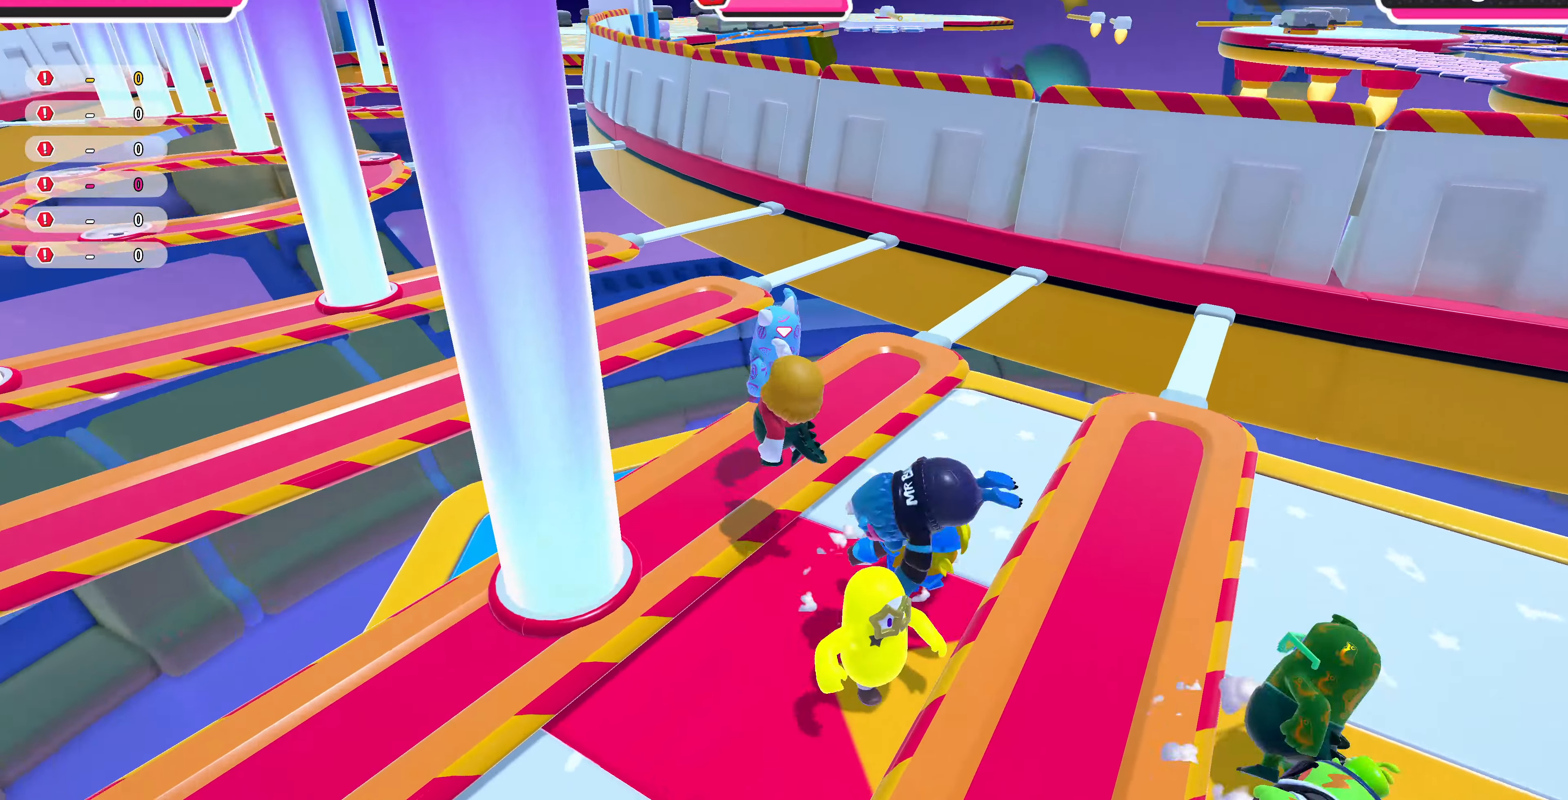
{"buttons": [], "left_stick": "up-left", "right_stick": "up-right", "events": [[33, "left_stick", "up-left"], [166, "left_stick", "down-left"], [366, "right_stick", "up-right"], [400, "left_stick", "up-left"]]}
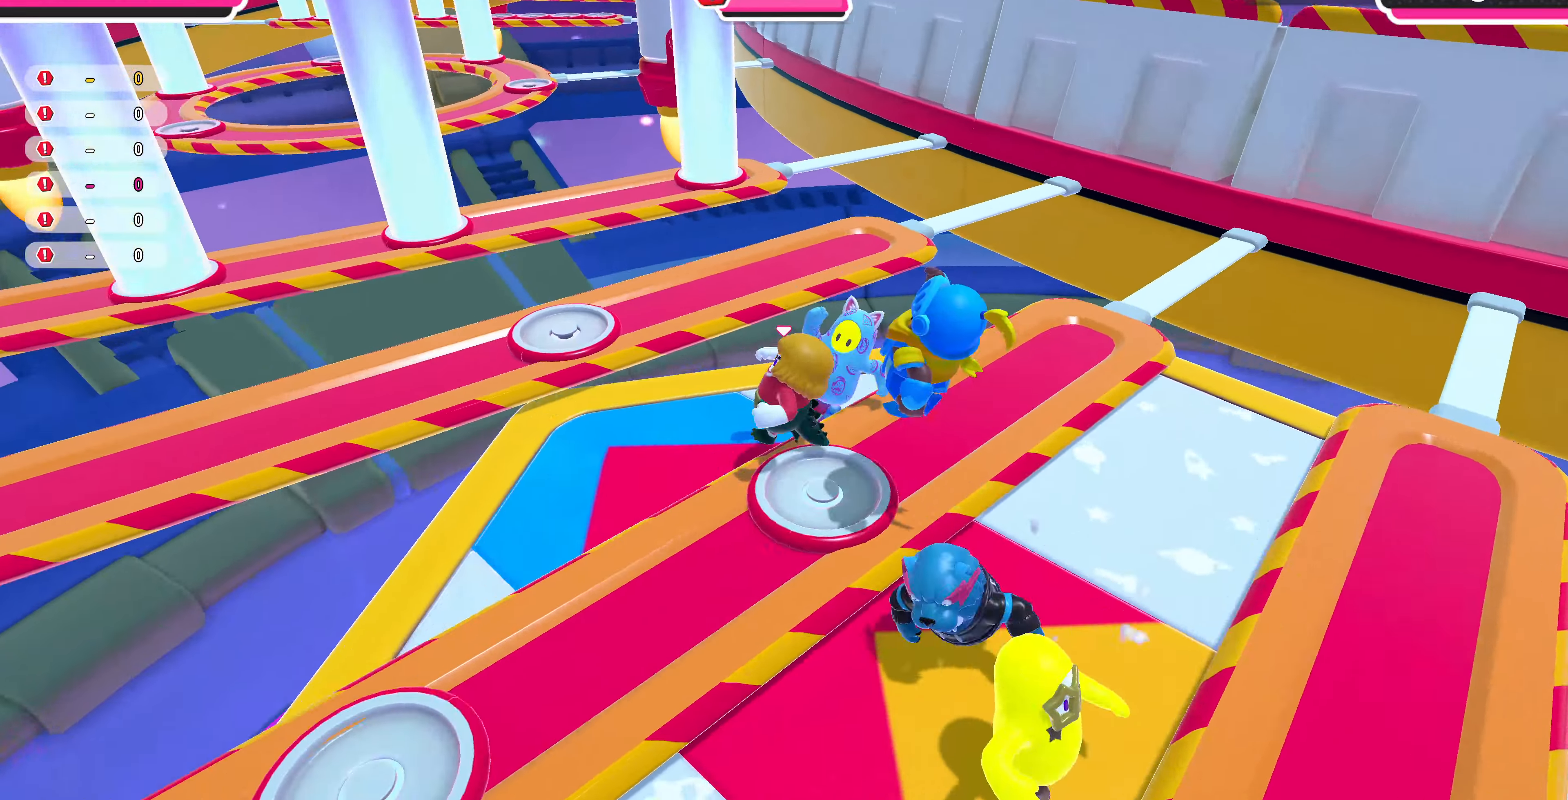
{"buttons": [], "left_stick": "up-left", "right_stick": "center", "events": [[33, "left_stick", "center"], [33, "right_stick", "right"], [100, "left_stick", "down"], [267, "right_stick", "center"], [334, "left_stick", "up-left"]]}
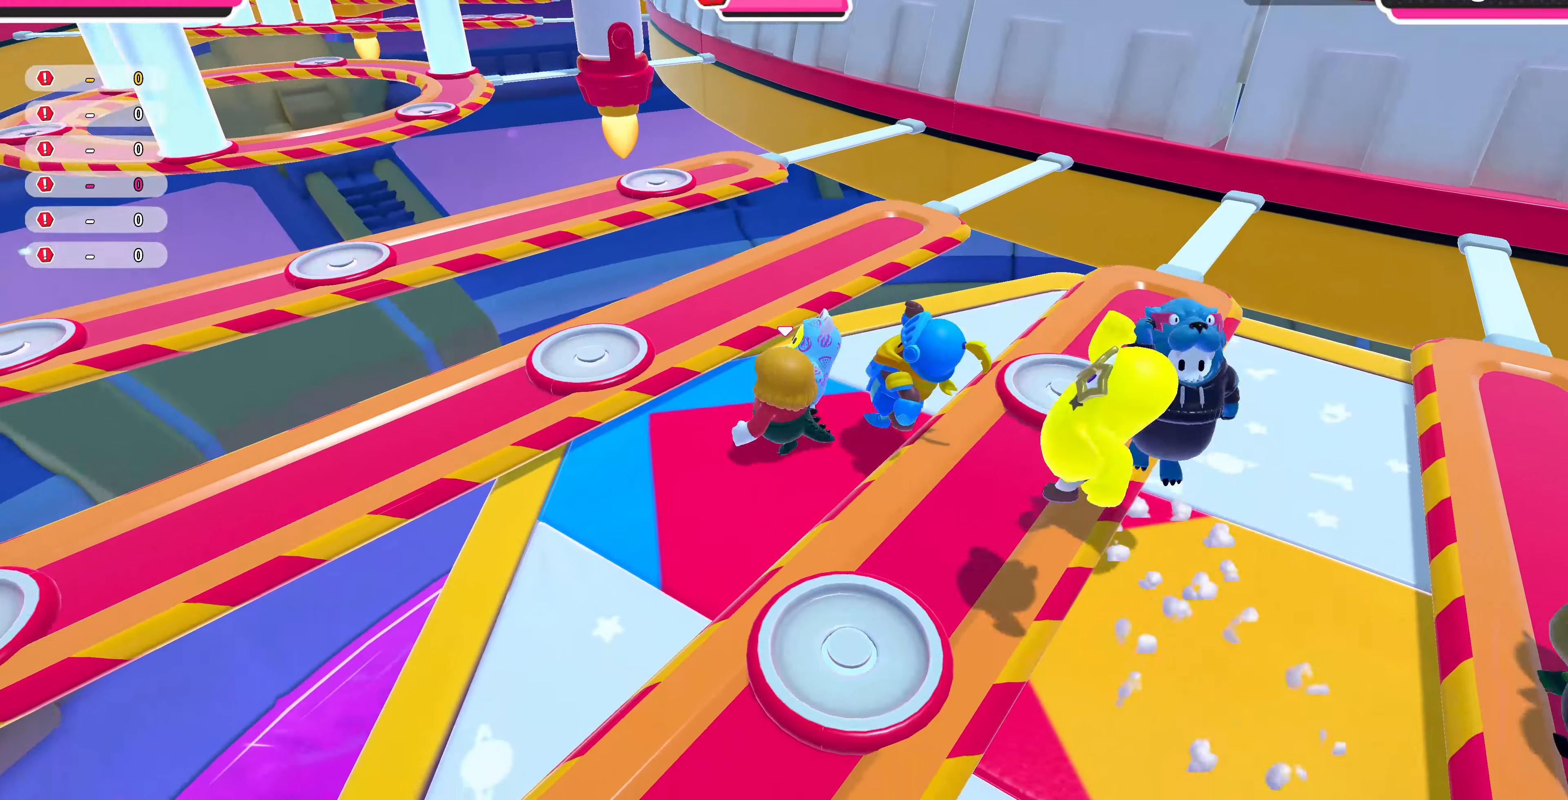
{"buttons": [], "left_stick": "up-left", "right_stick": "center", "events": [[67, "CROSS", "down"], [67, "left_stick", "center"], [167, "CROSS", "up"], [200, "left_stick", "down-right"], [367, "left_stick", "up-left"]]}
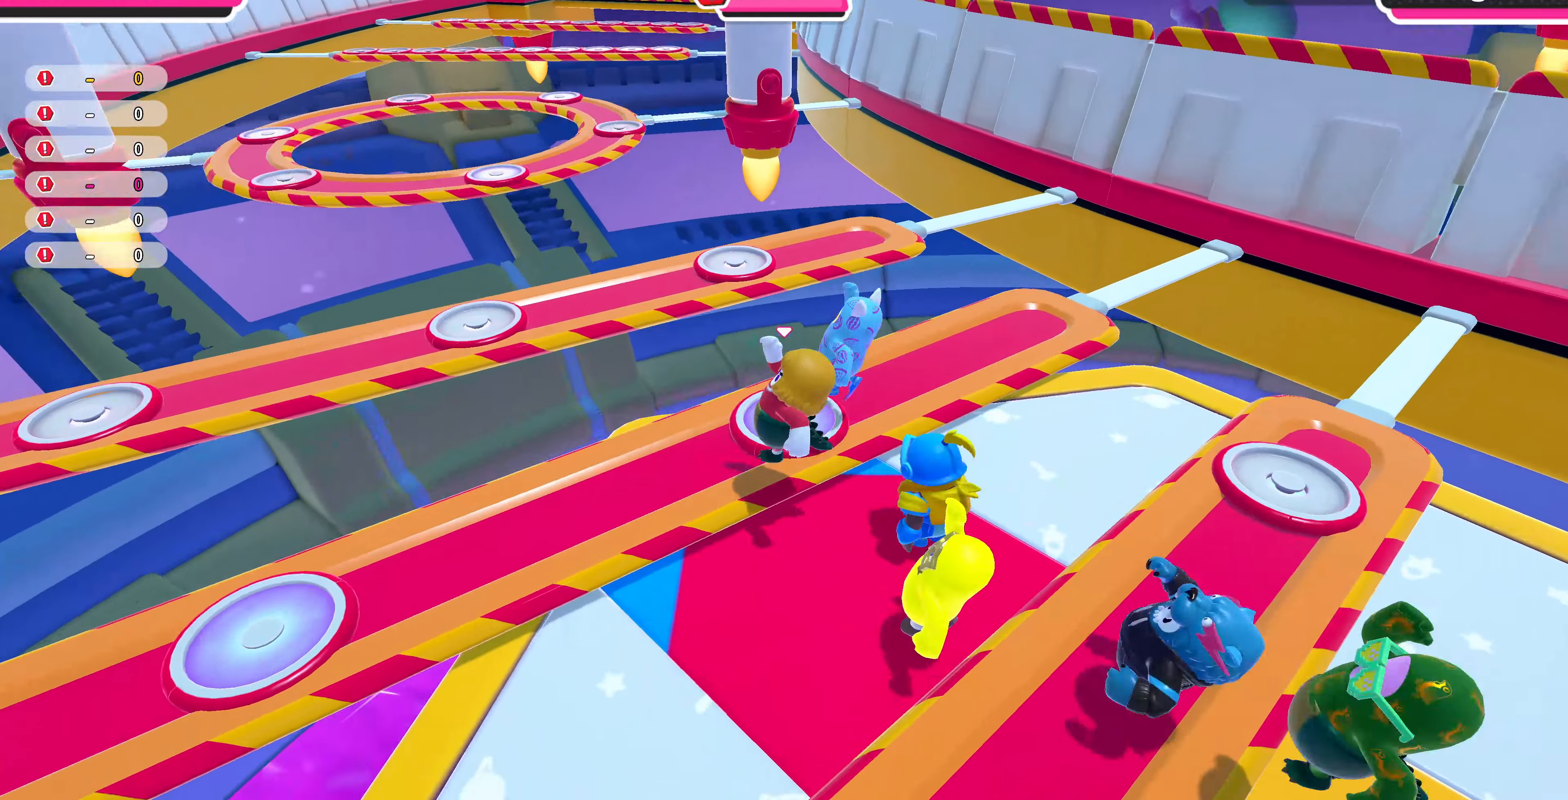
{"buttons": [], "left_stick": "up-left", "right_stick": "center", "events": [[234, "left_stick", "center"], [334, "CROSS", "down"], [334, "left_stick", "up-left"], [467, "CROSS", "up"]]}
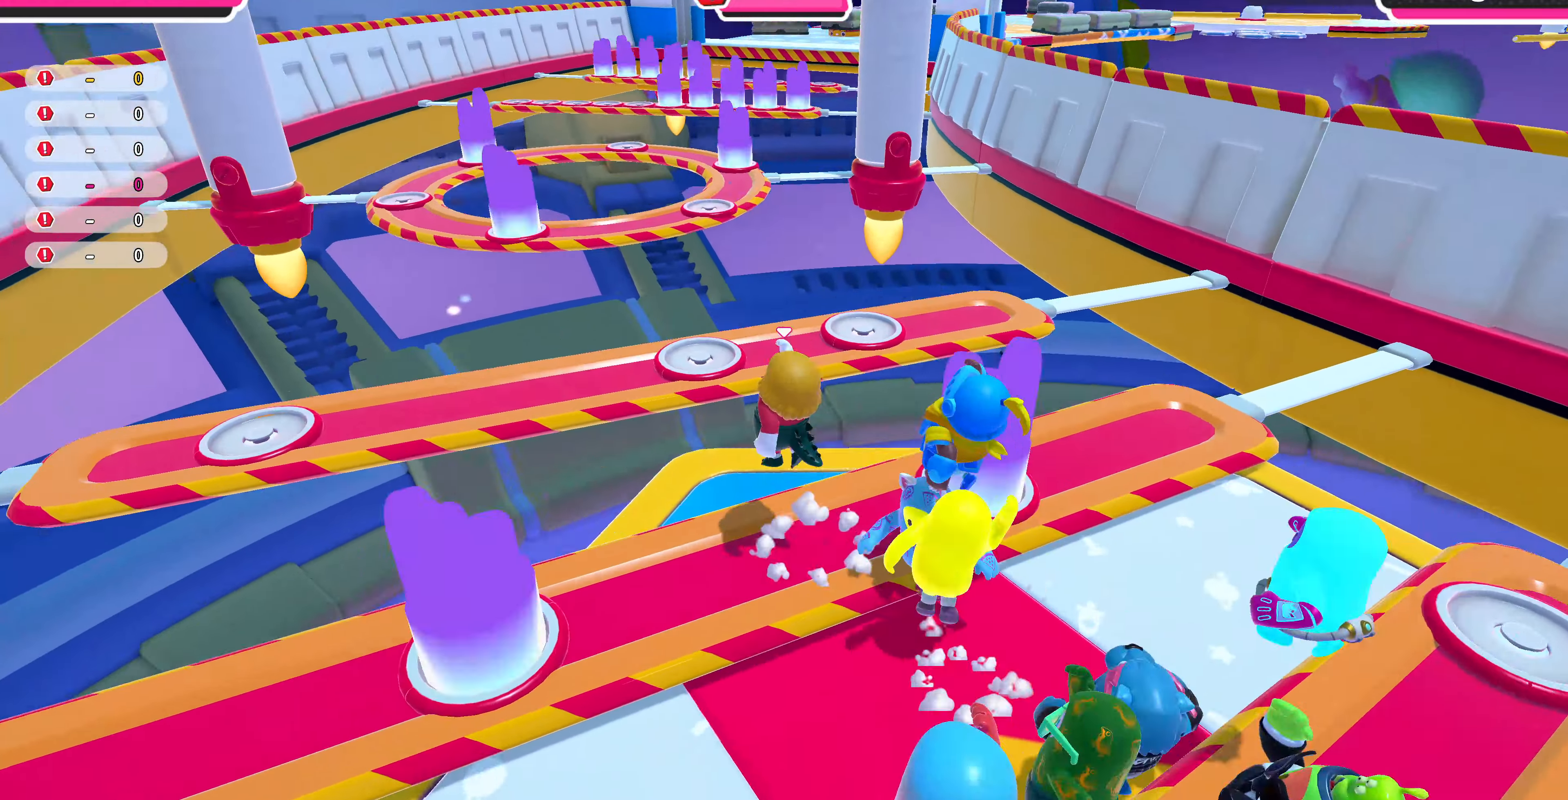
{"buttons": [], "left_stick": "center", "right_stick": "right", "events": [[34, "left_stick", "center"], [100, "left_stick", "down-right"], [200, "left_stick", "right"], [334, "left_stick", "center"], [500, "right_stick", "right"]]}
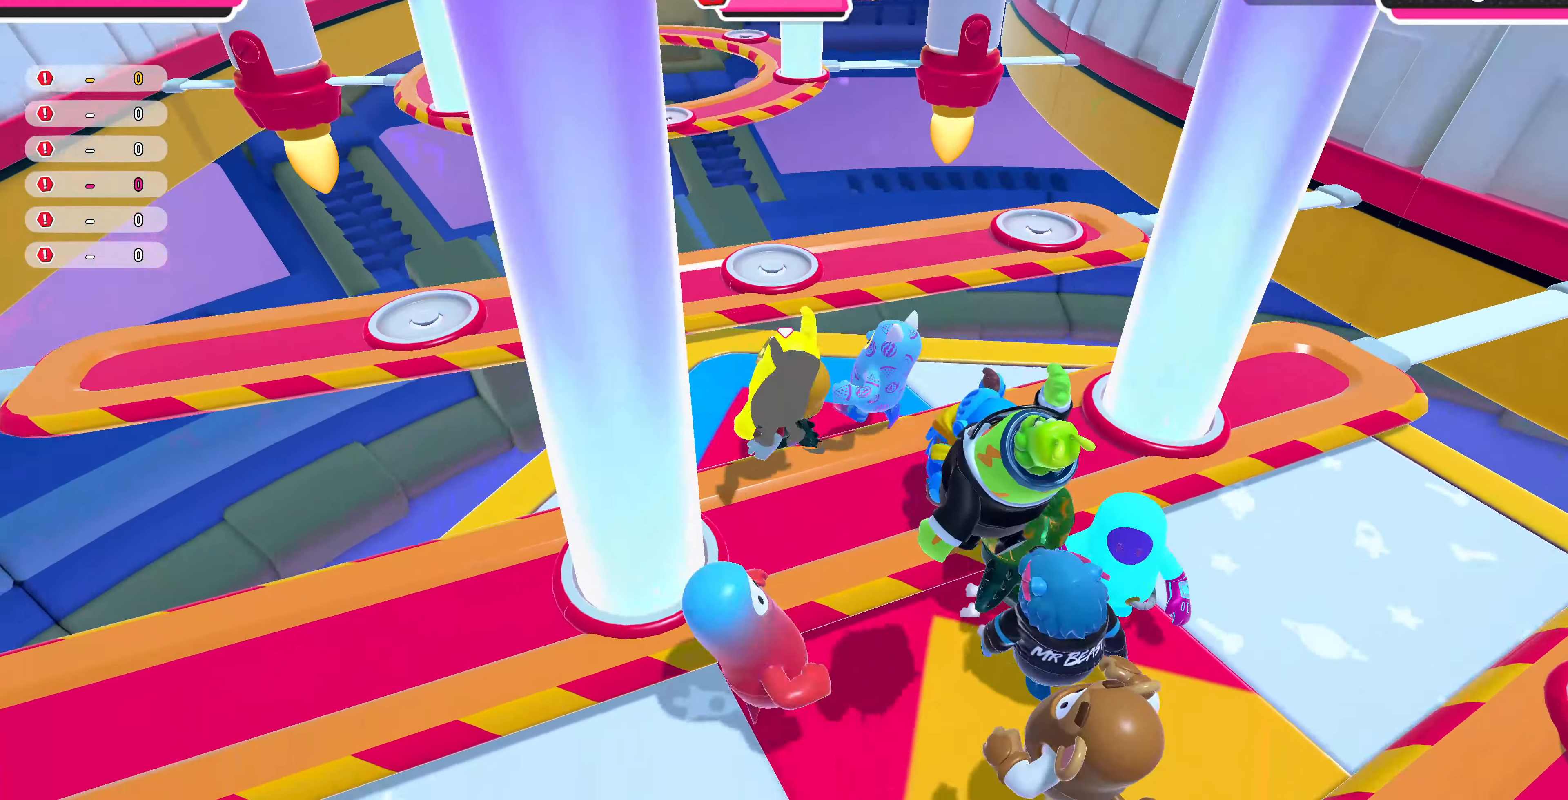
{"buttons": ["CROSS"], "left_stick": "center", "right_stick": "center", "events": [[67, "right_stick", "up-right"], [100, "left_stick", "up-left"], [167, "left_stick", "center"], [234, "right_stick", "center"], [500, "CROSS", "down"]]}
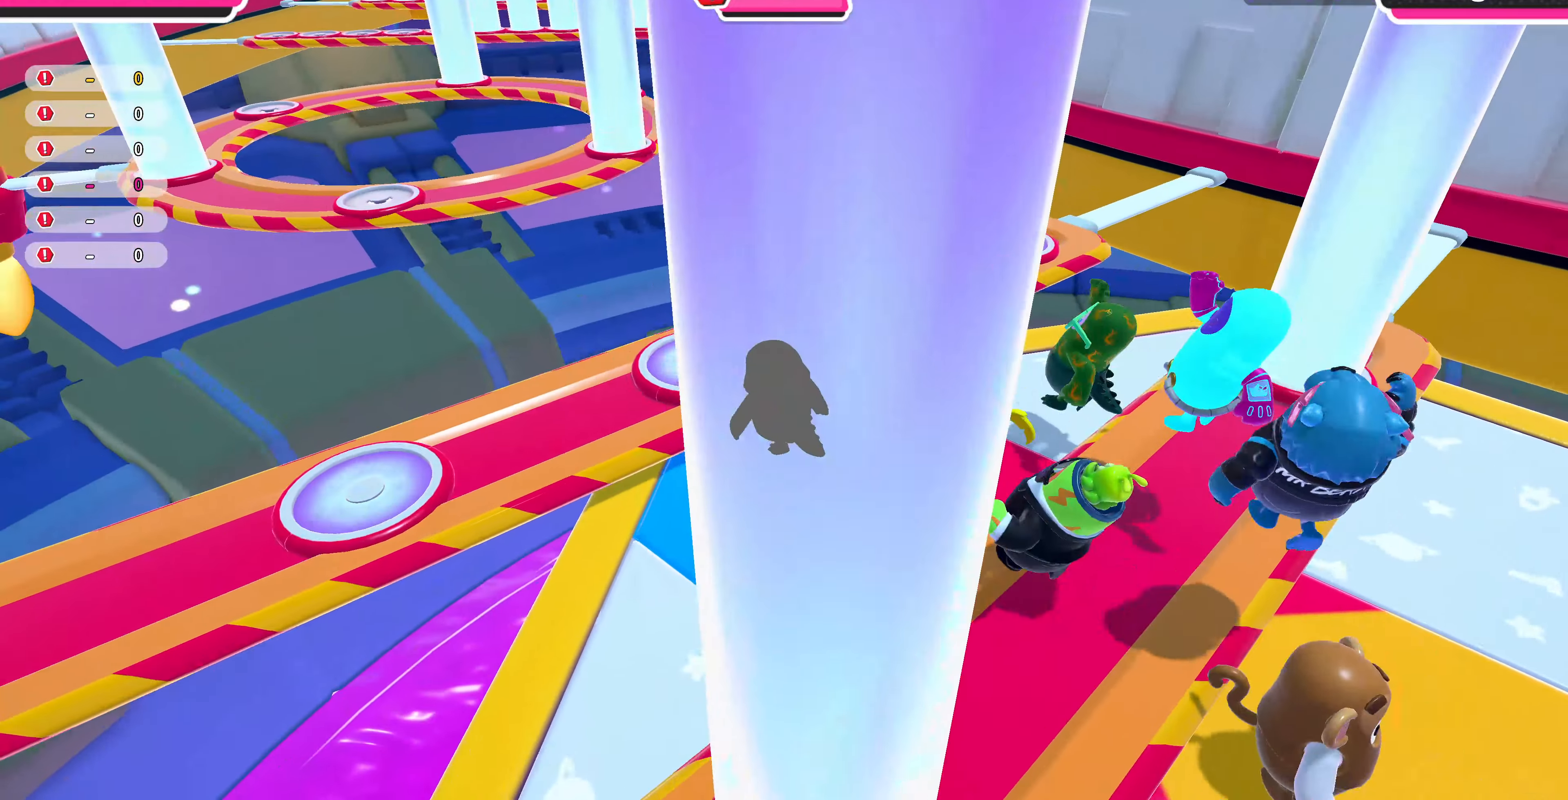
{"buttons": [], "left_stick": "up", "right_stick": "center", "events": [[34, "left_stick", "up-left"], [134, "CROSS", "up"], [434, "left_stick", "up"]]}
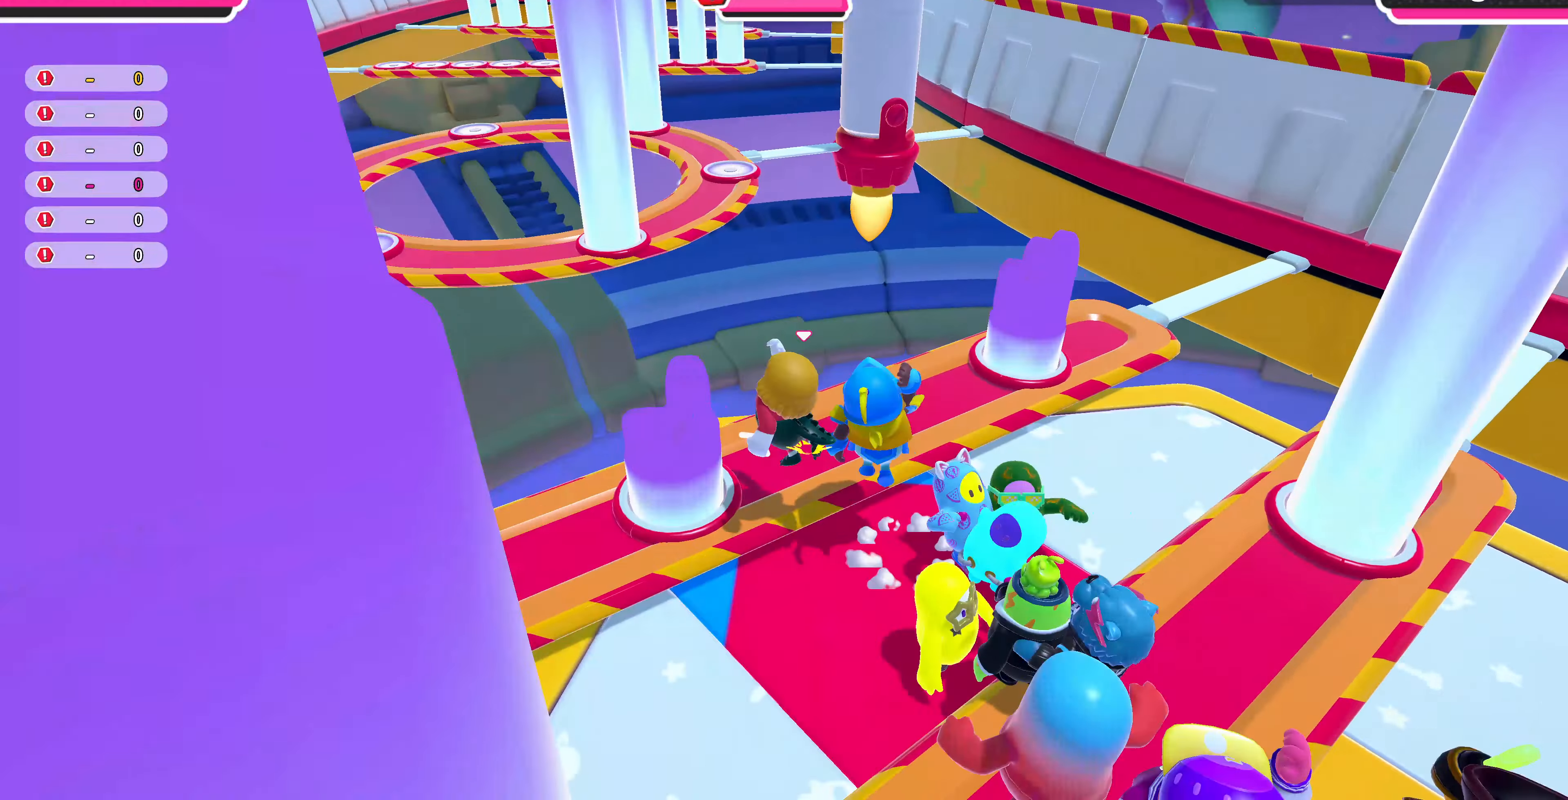
{"buttons": [], "left_stick": "left", "right_stick": "up", "events": [[67, "left_stick", "right"], [67, "right_stick", "up"], [200, "left_stick", "center"], [334, "left_stick", "left"]]}
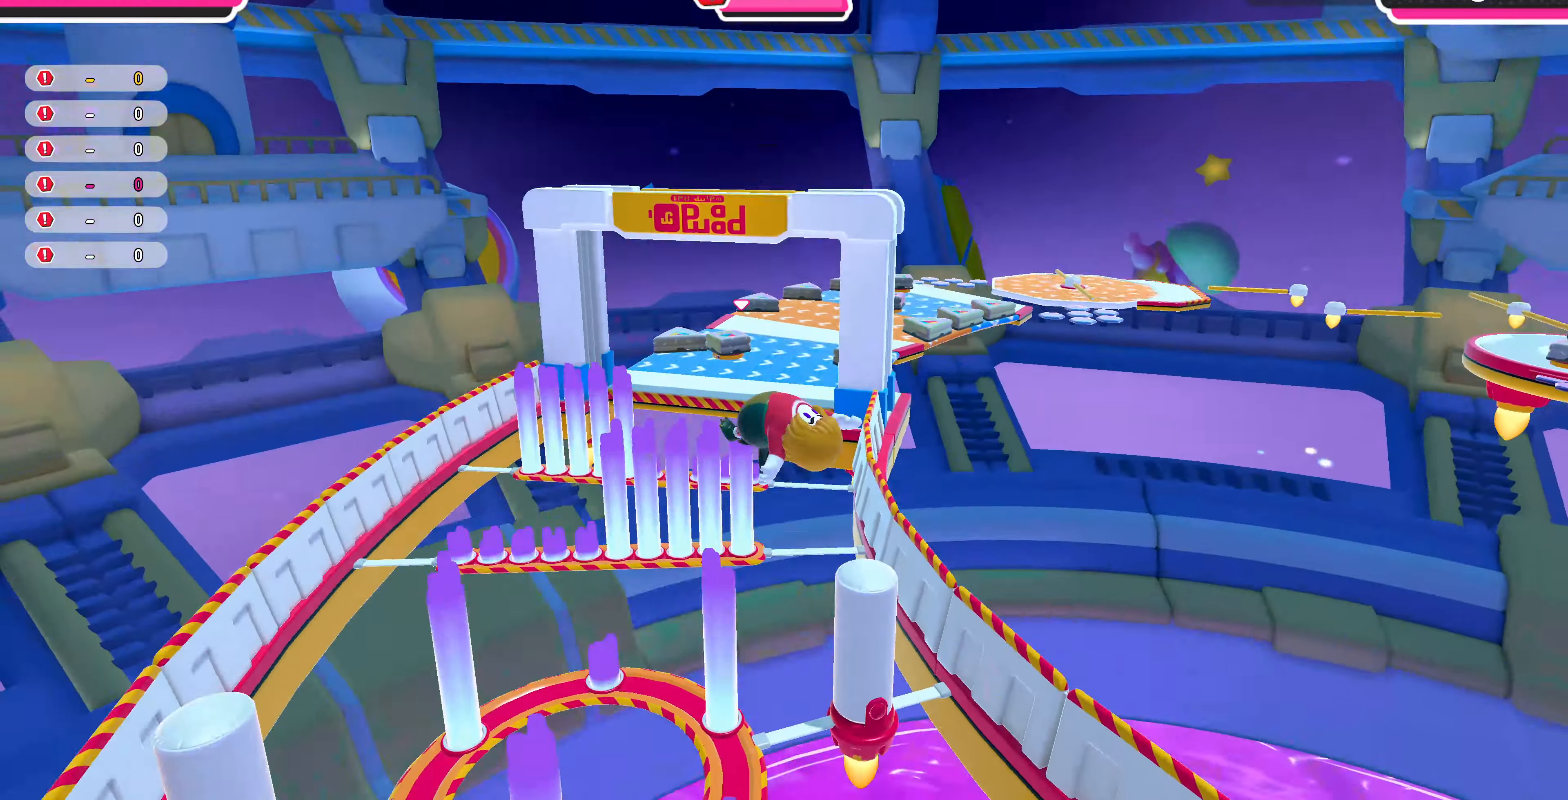
{"buttons": [], "left_stick": "up", "right_stick": "up", "events": [[234, "left_stick", "center"], [367, "left_stick", "up"]]}
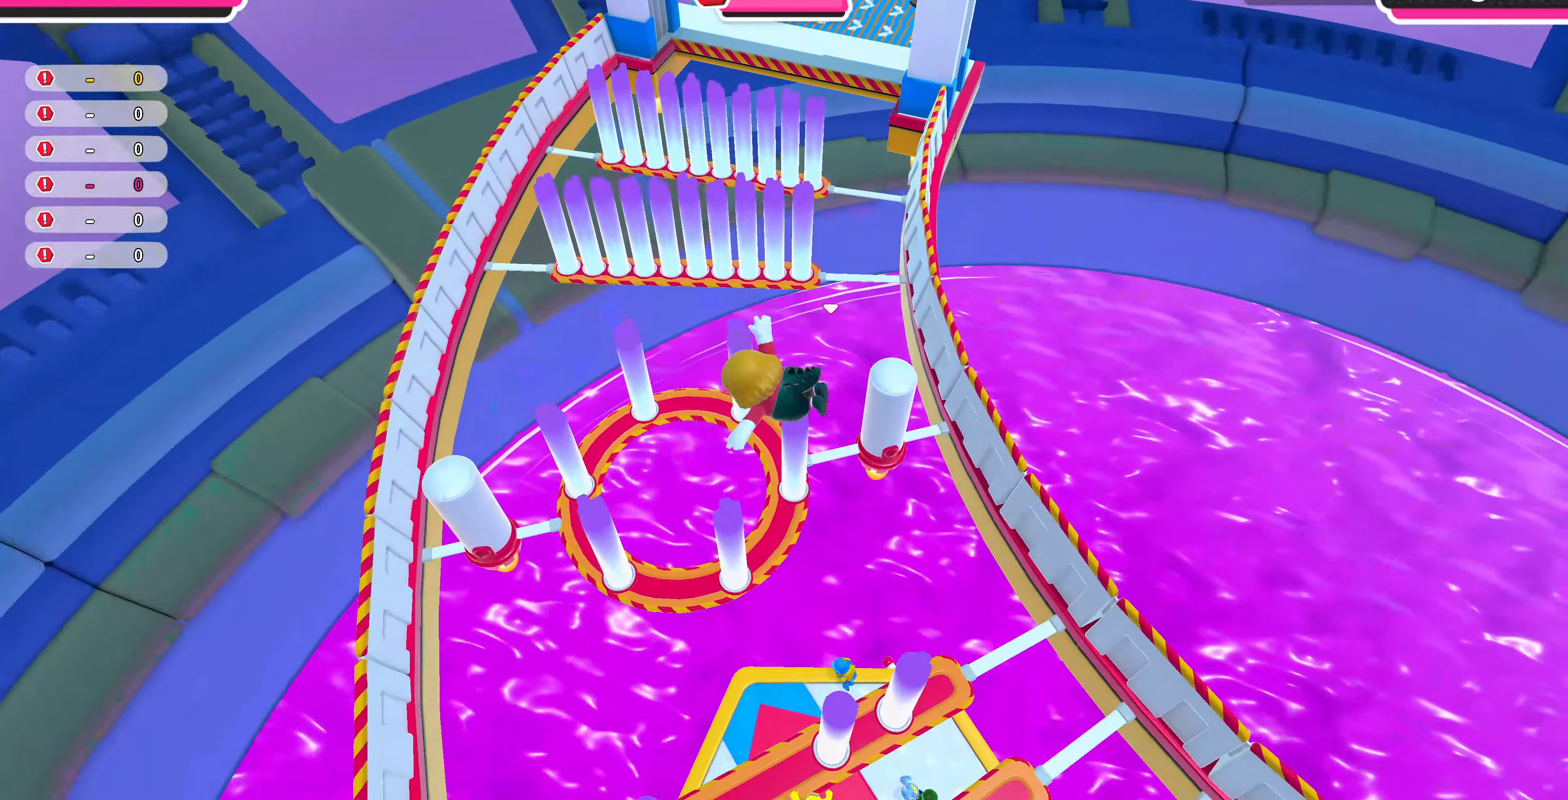
{"buttons": [], "left_stick": "up", "right_stick": "down", "events": [[134, "right_stick", "center"], [167, "left_stick", "center"], [334, "left_stick", "up"], [500, "right_stick", "down"]]}
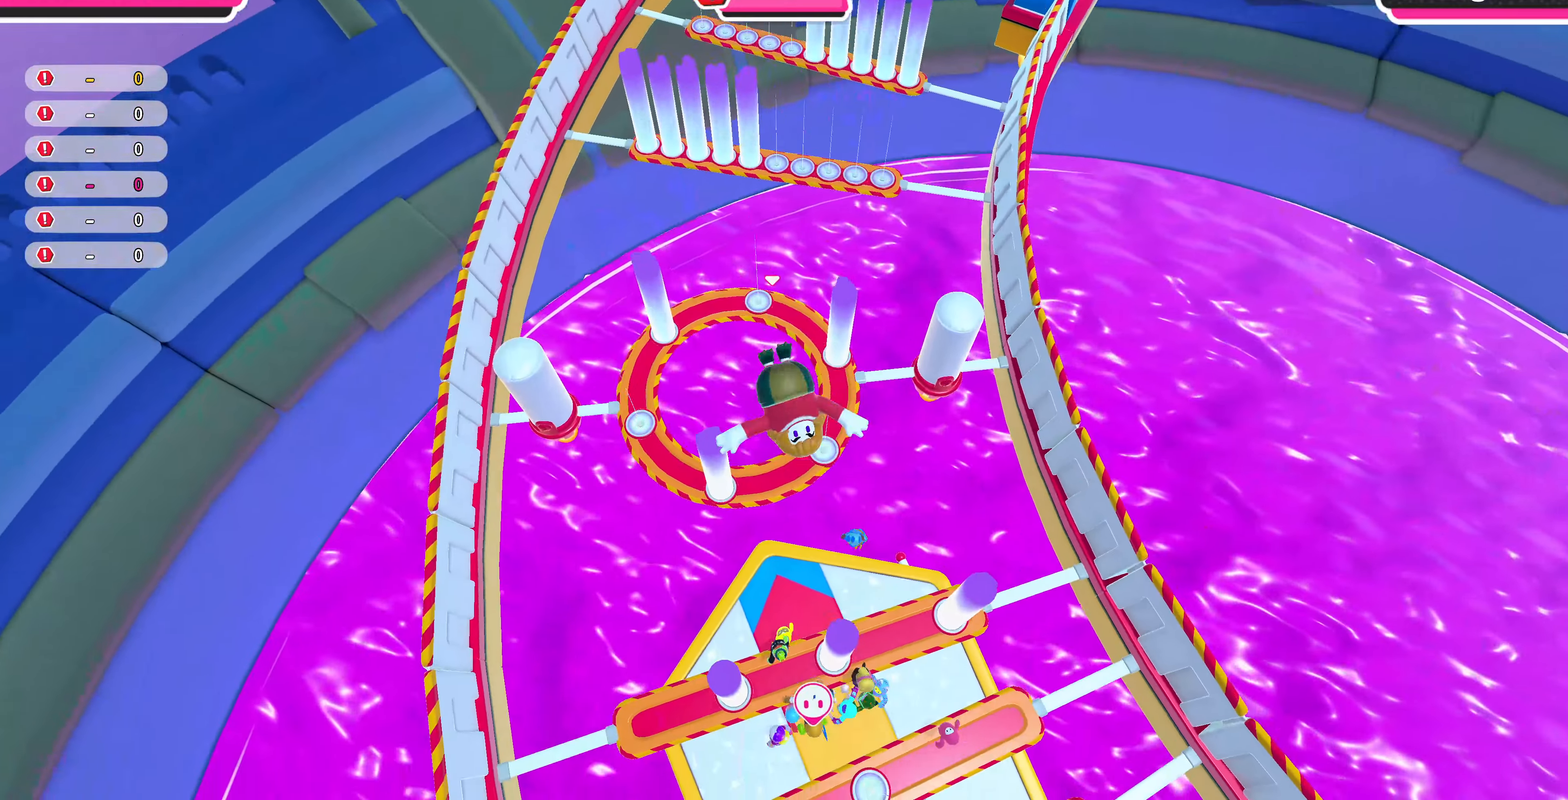
{"buttons": [], "left_stick": "up", "right_stick": "down", "events": [[167, "left_stick", "up-right"], [367, "left_stick", "up"]]}
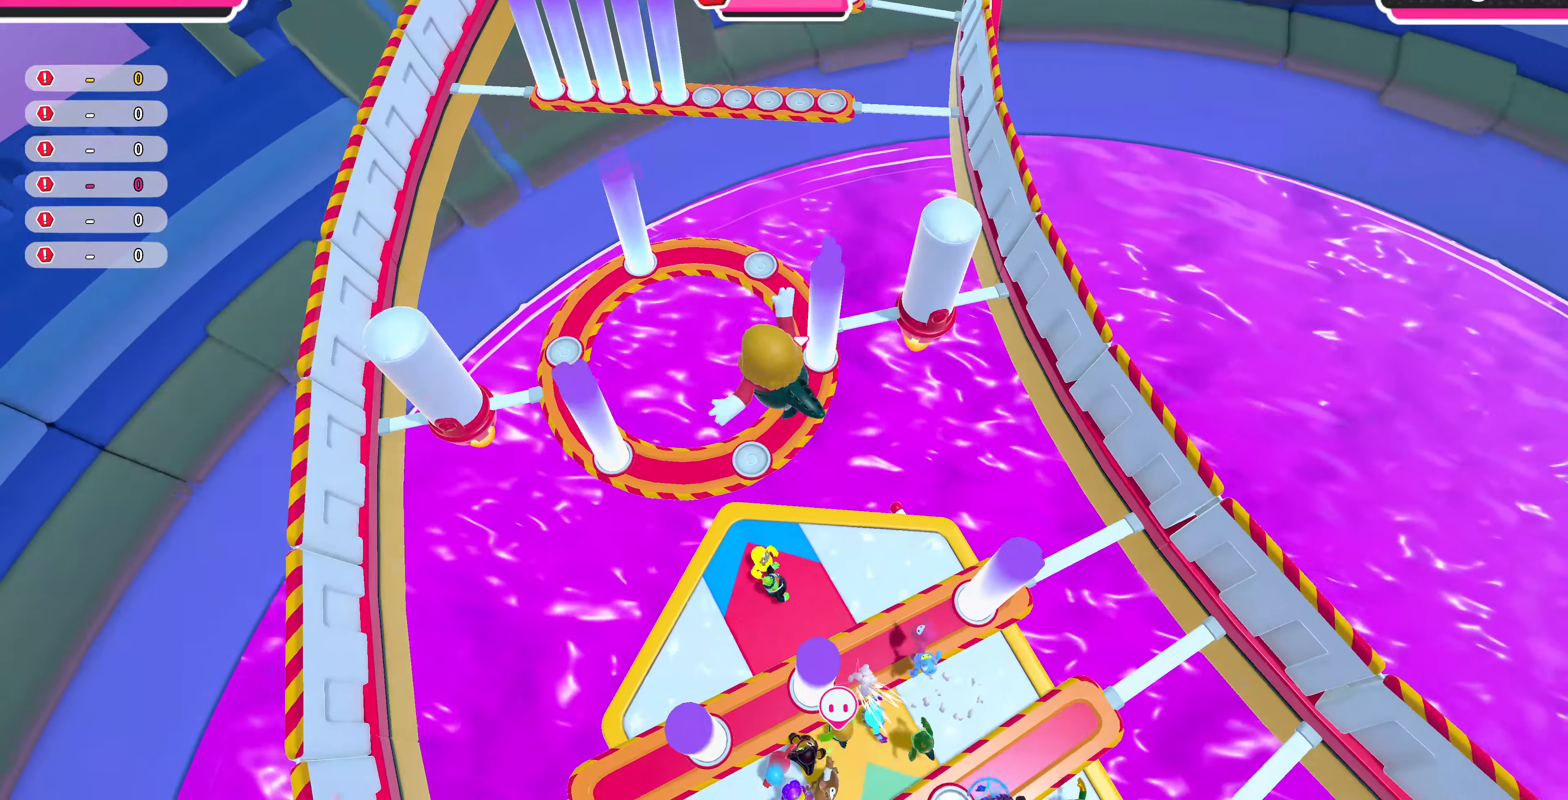
{"buttons": [], "left_stick": "up", "right_stick": "down", "events": [[100, "right_stick", "center"], [267, "right_stick", "down"]]}
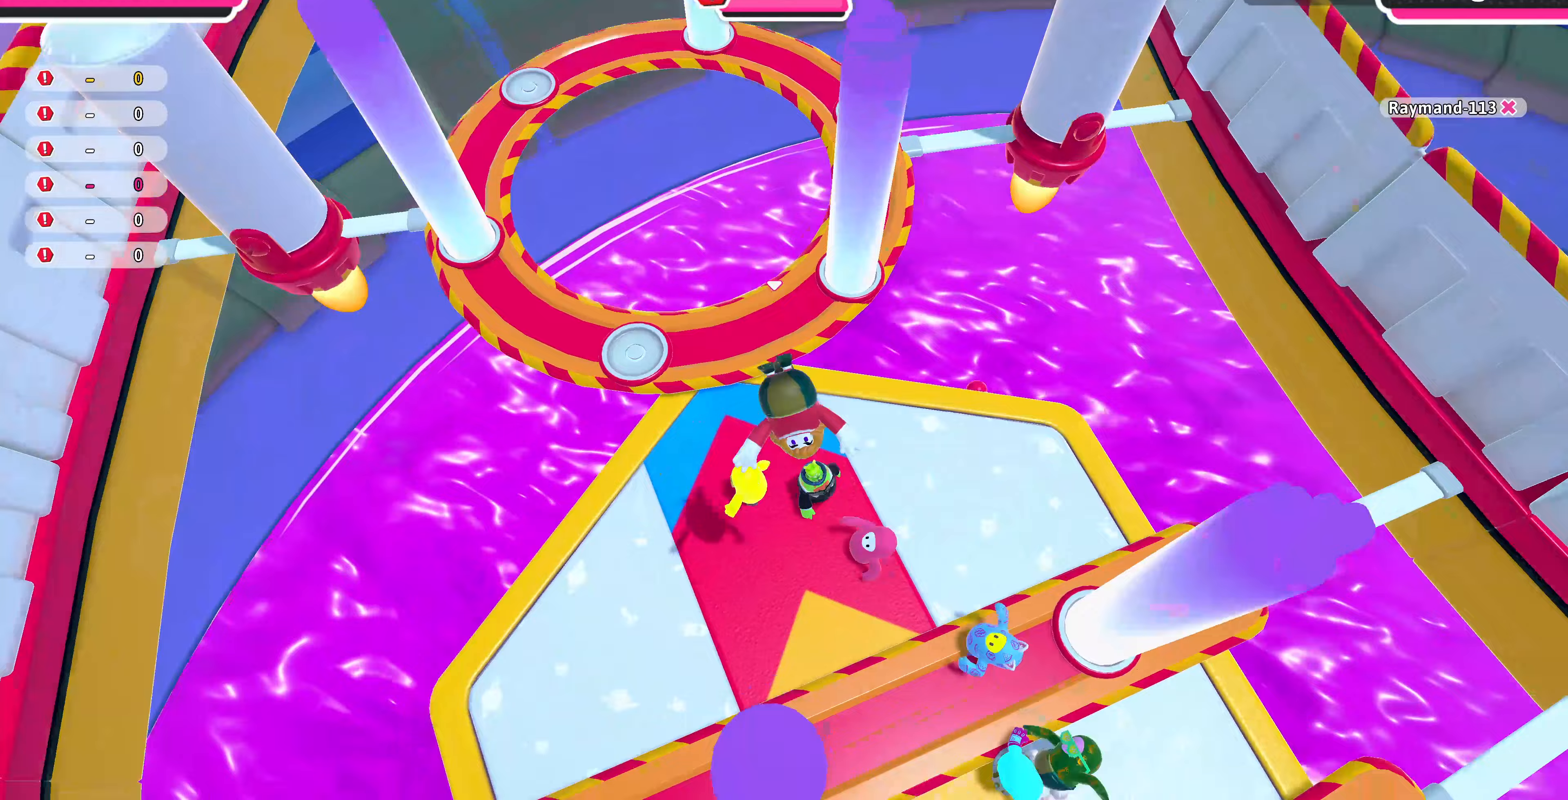
{"buttons": [], "left_stick": "center", "right_stick": "down", "events": [[167, "left_stick", "center"]]}
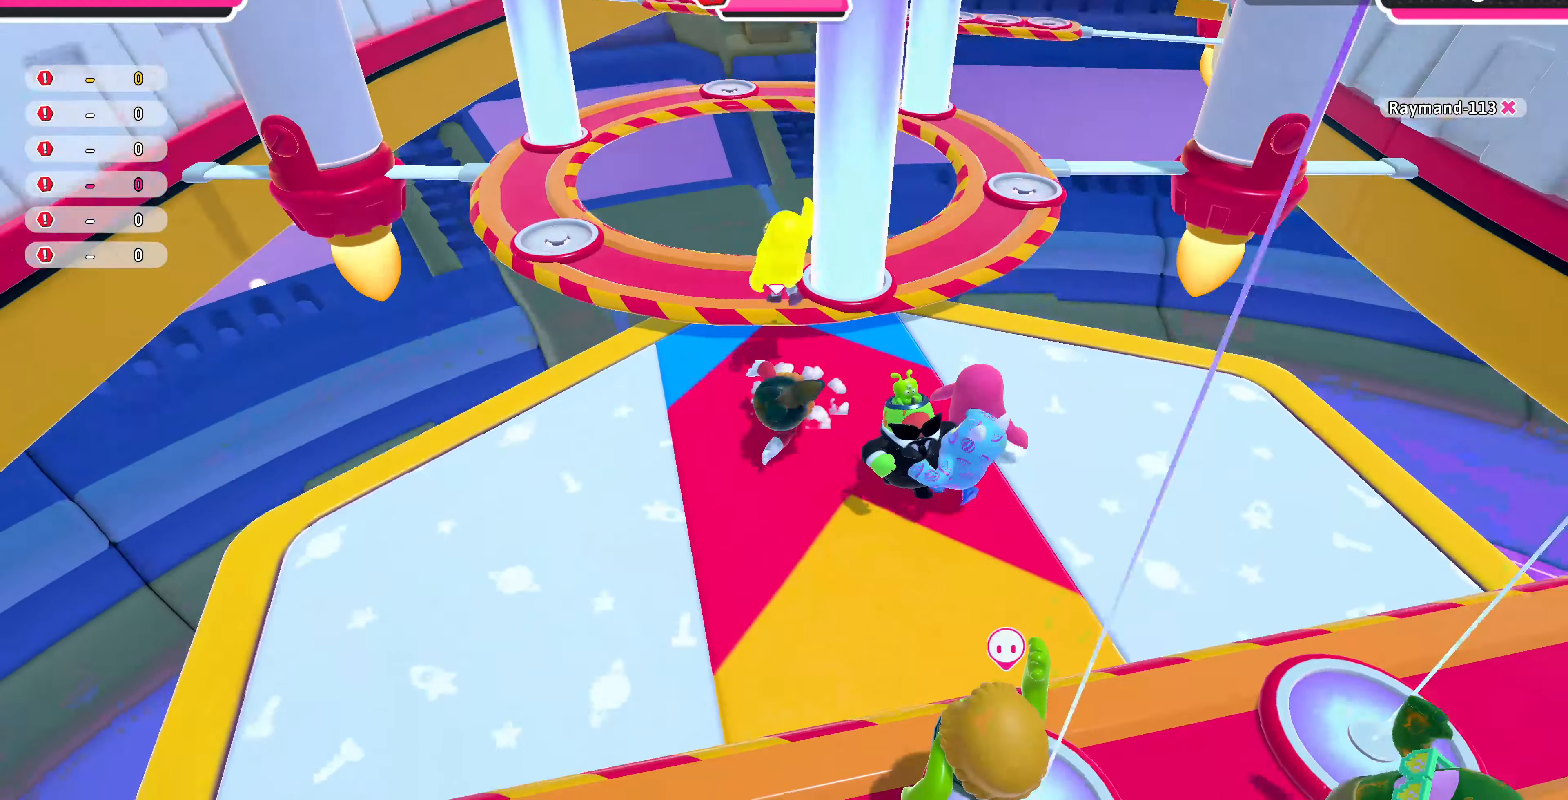
{"buttons": [], "left_stick": "center", "right_stick": "center", "events": [[33, "right_stick", "center"]]}
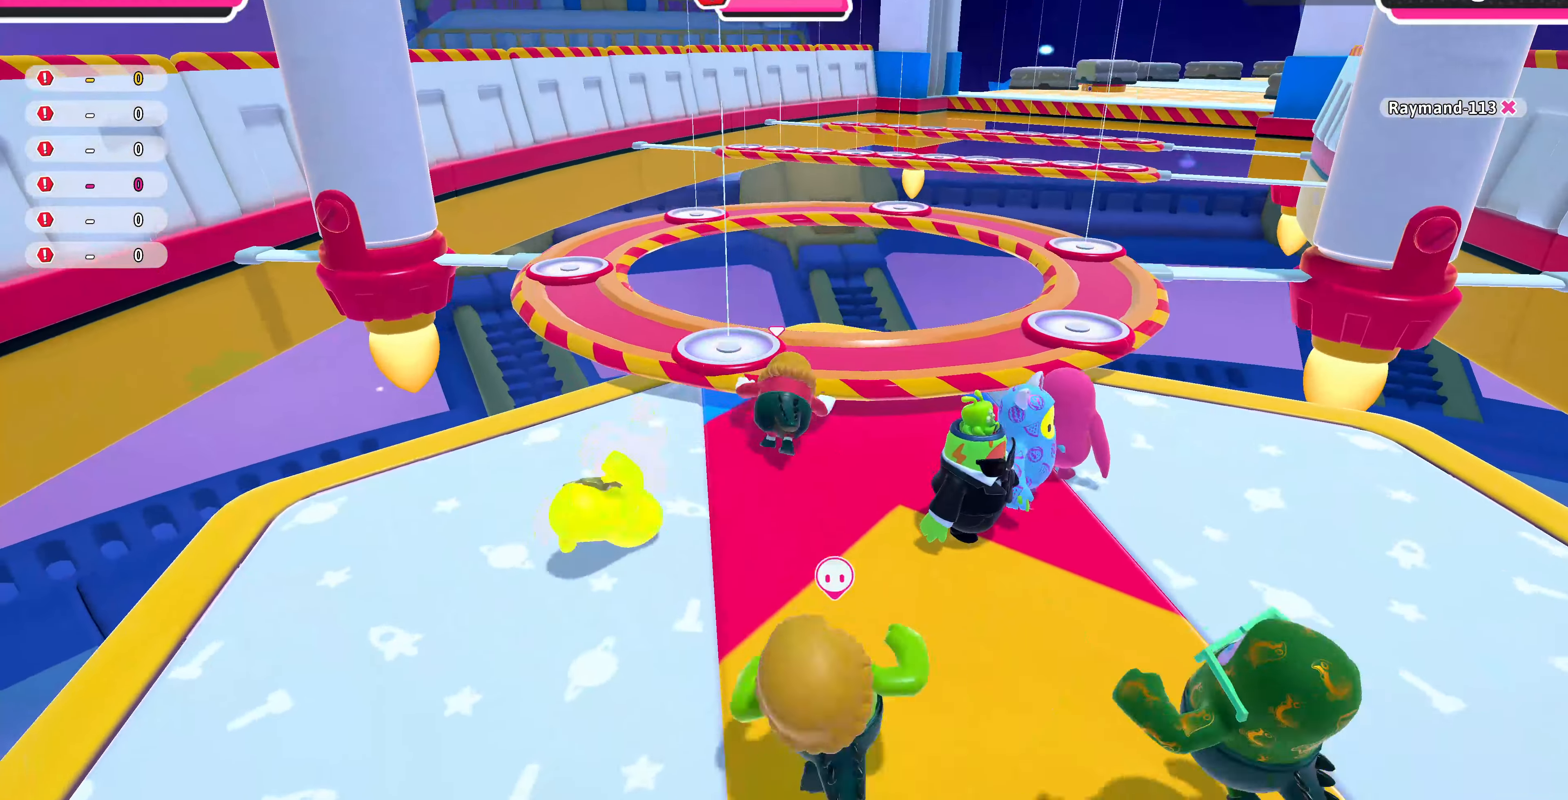
{"buttons": [], "left_stick": "center", "right_stick": "center", "events": [[33, "right_stick", "right"], [67, "left_stick", "up-right"], [233, "left_stick", "up"], [233, "right_stick", "center"], [300, "CROSS", "down"], [433, "CROSS", "up"], [433, "left_stick", "center"]]}
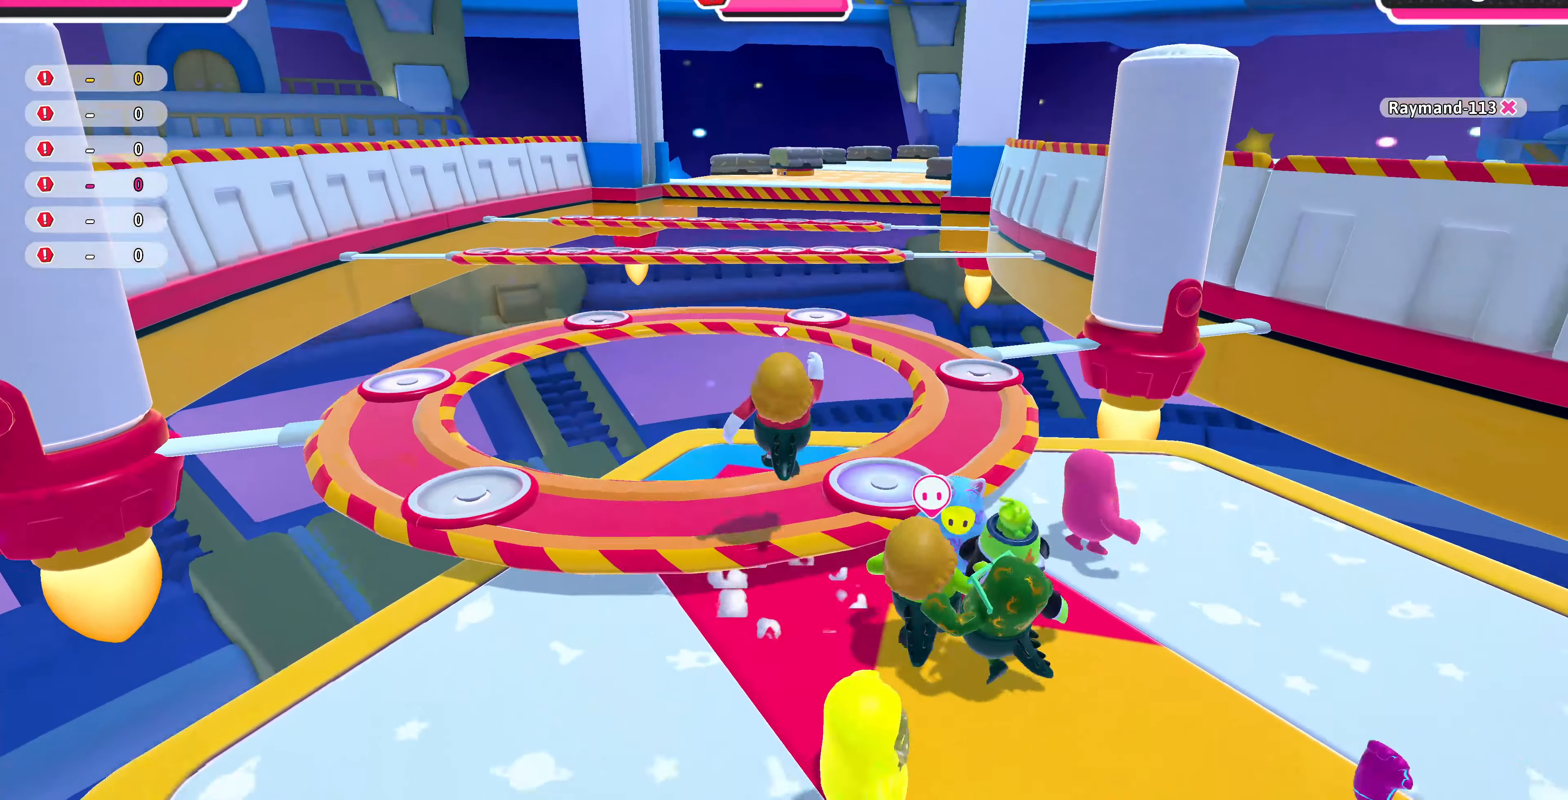
{"buttons": [], "left_stick": "center", "right_stick": "up-right", "events": [[133, "left_stick", "up-left"], [300, "left_stick", "center"], [300, "right_stick", "up"], [467, "right_stick", "up-right"]]}
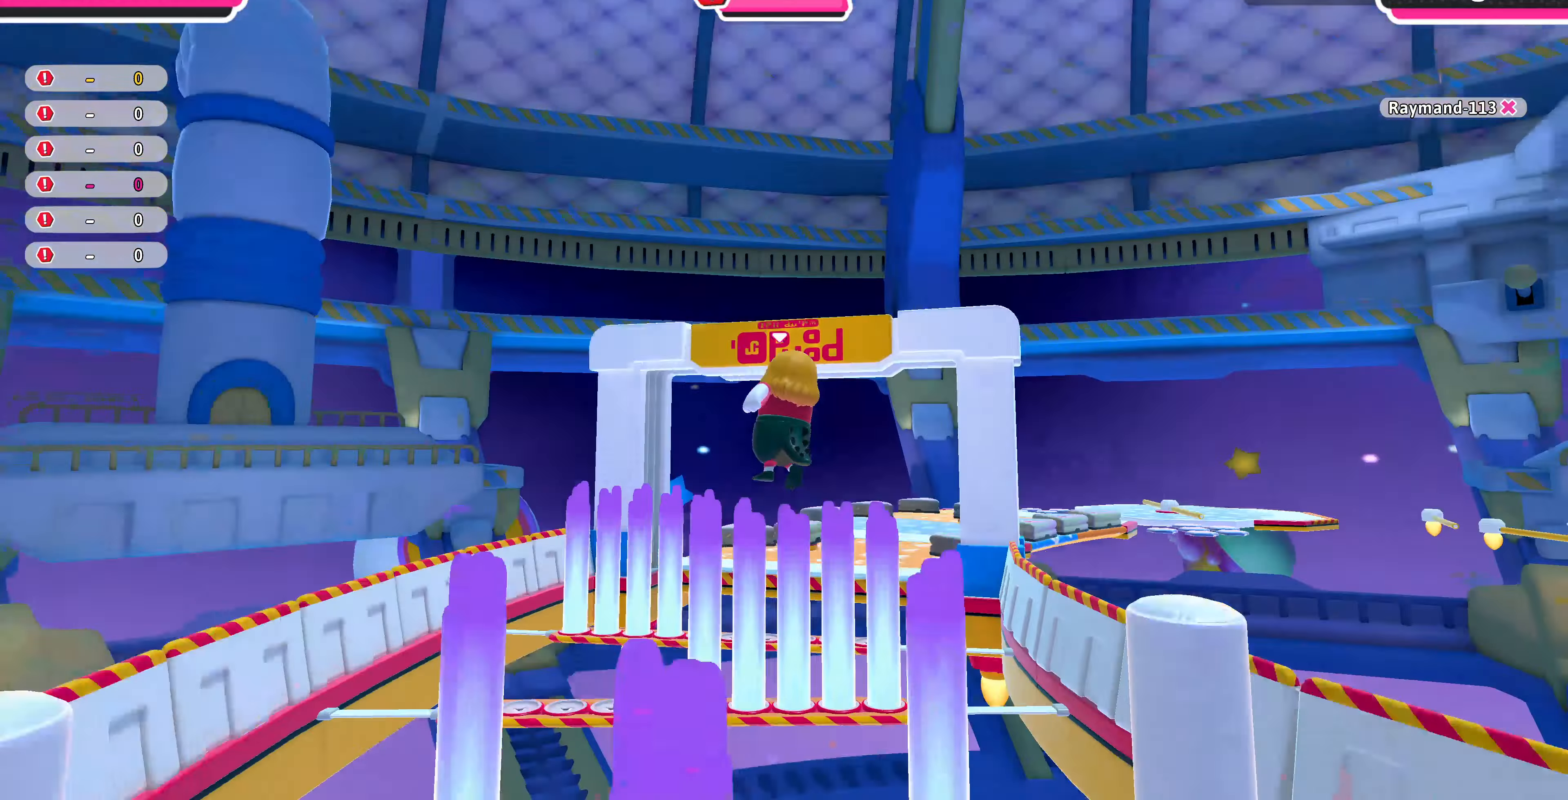
{"buttons": [], "left_stick": "center", "right_stick": "up", "events": [[167, "left_stick", "down"], [167, "right_stick", "center"], [333, "right_stick", "up"], [433, "left_stick", "center"]]}
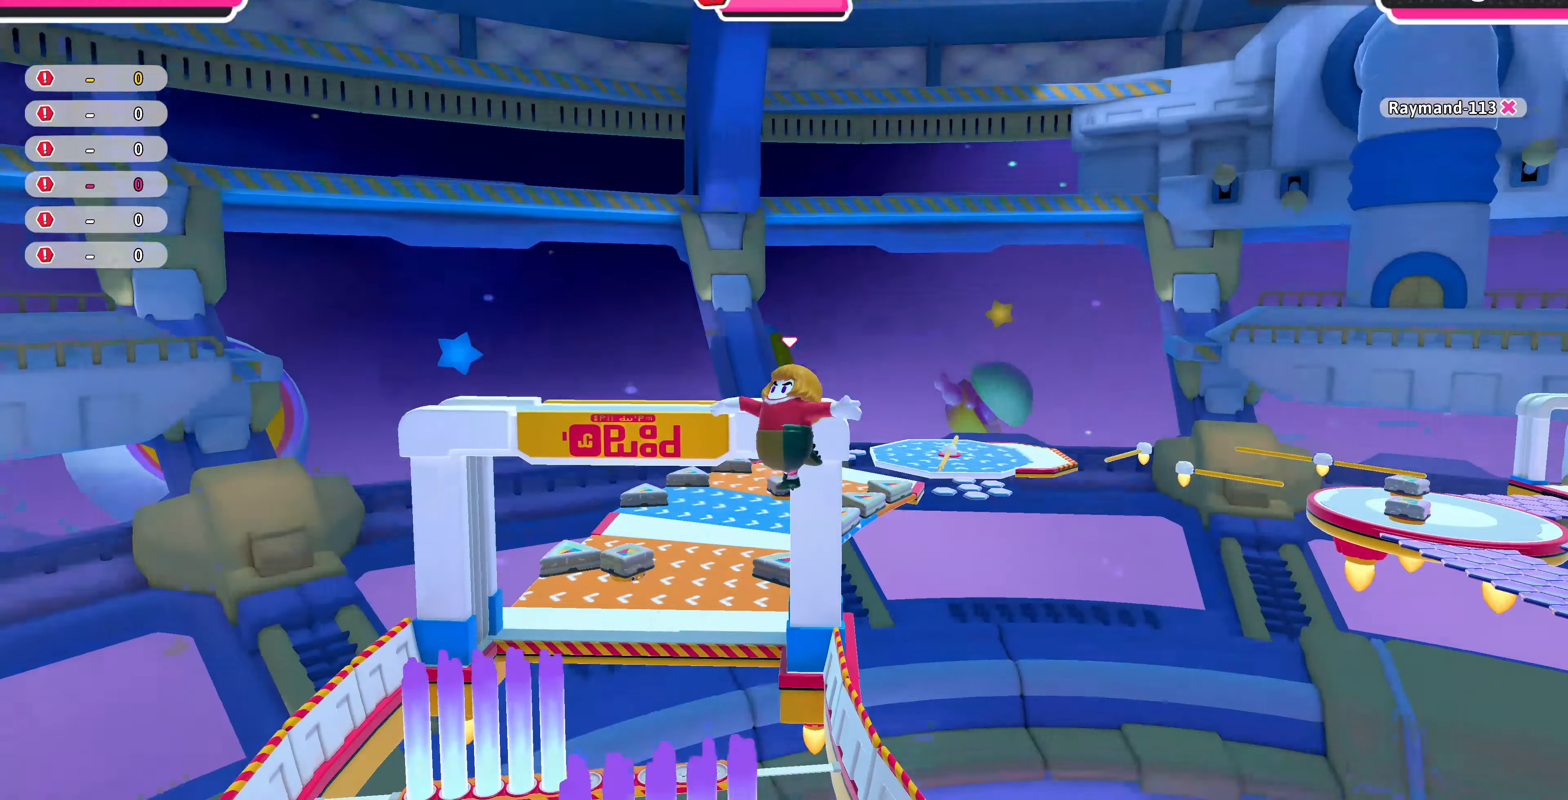
{"buttons": [], "left_stick": "up", "right_stick": "up", "events": [[100, "left_stick", "up-left"], [233, "left_stick", "up"]]}
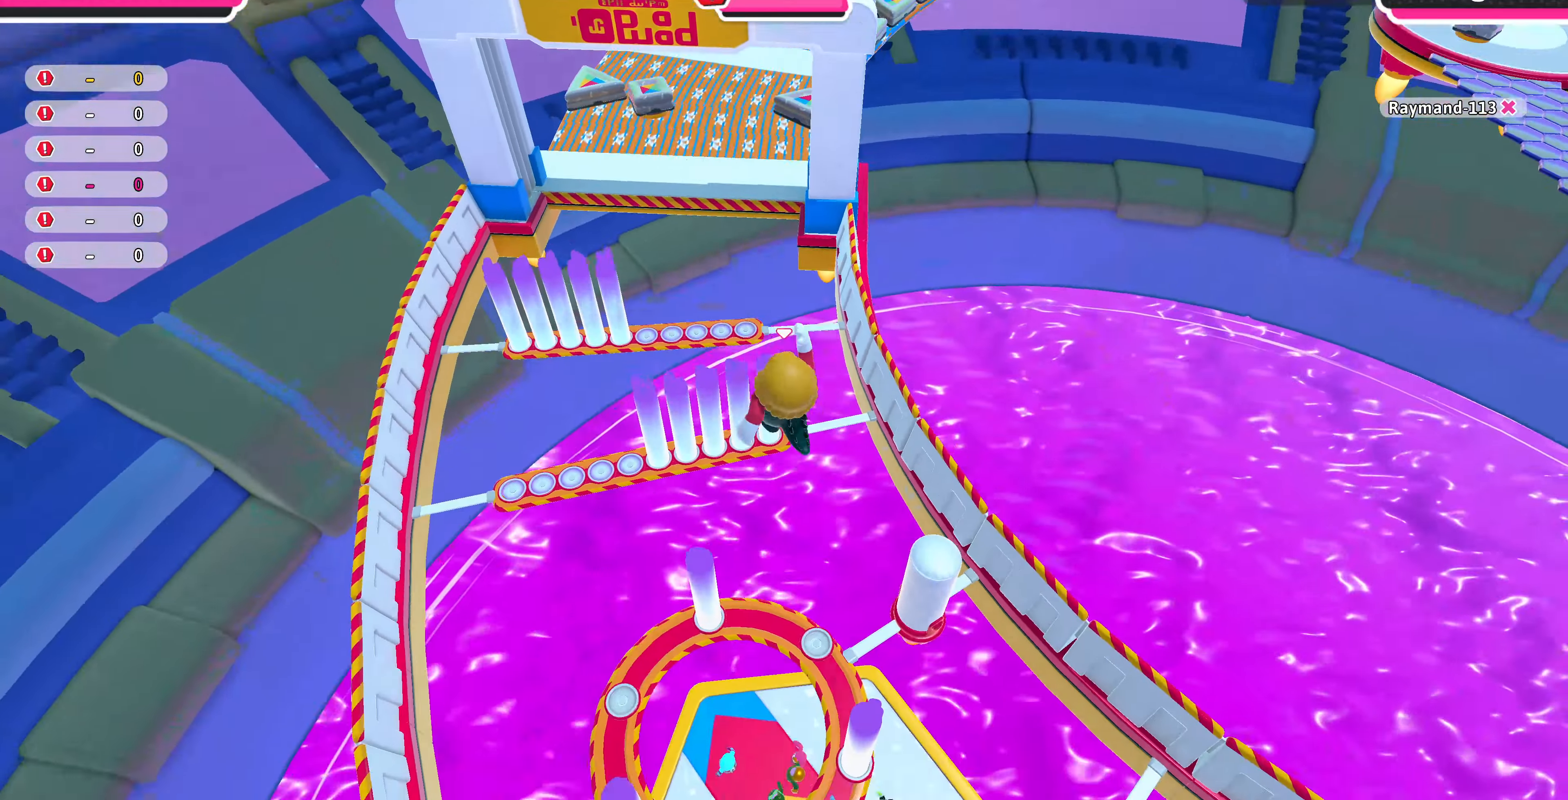
{"buttons": [], "left_stick": "up-left", "right_stick": "center", "events": [[33, "left_stick", "up-left"], [33, "right_stick", "left"], [233, "right_stick", "center"]]}
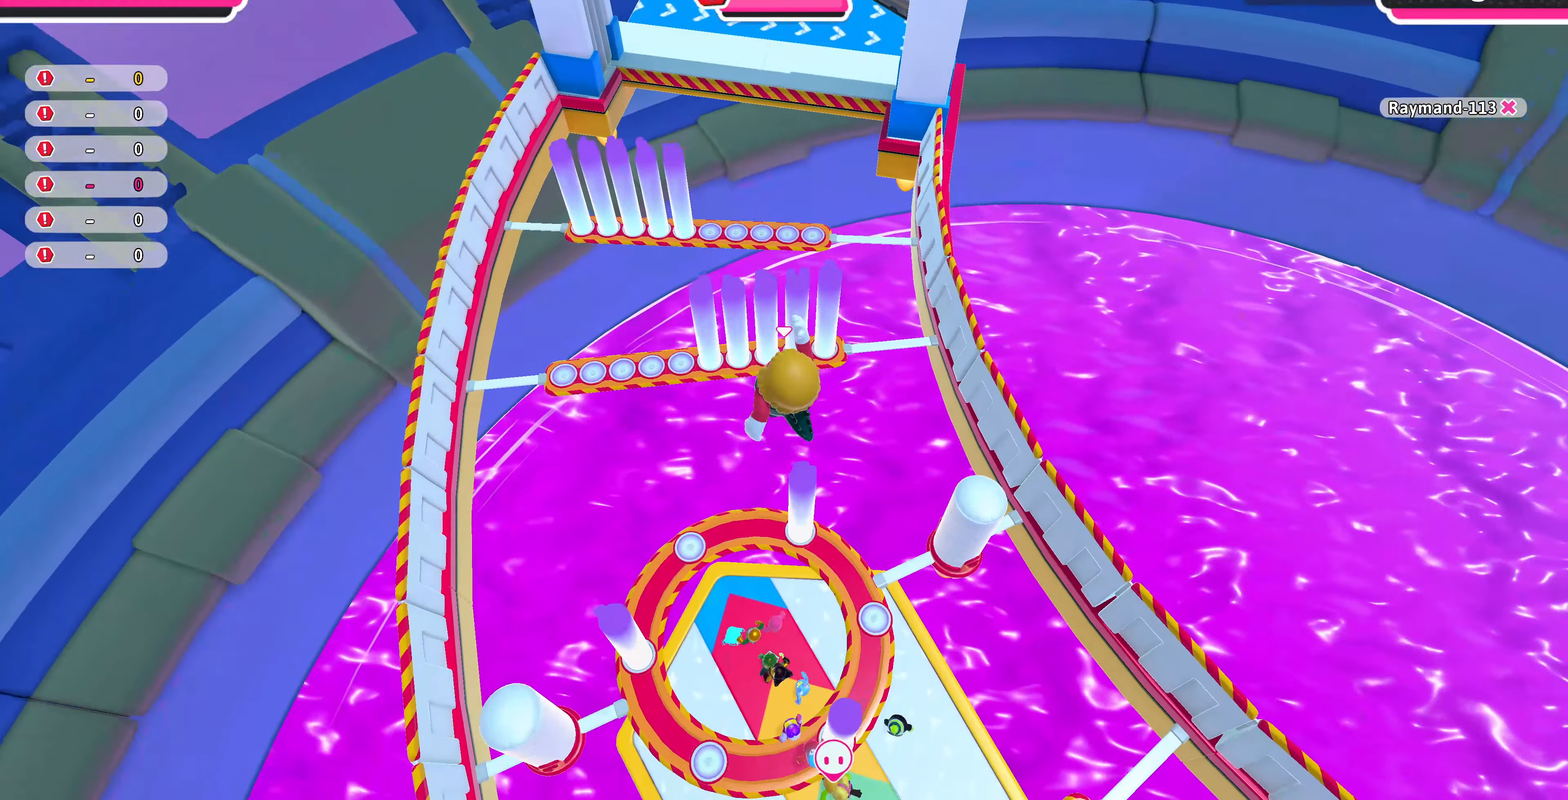
{"buttons": [], "left_stick": "center", "right_stick": "center", "events": [[100, "right_stick", "down"], [367, "left_stick", "center"], [433, "right_stick", "center"]]}
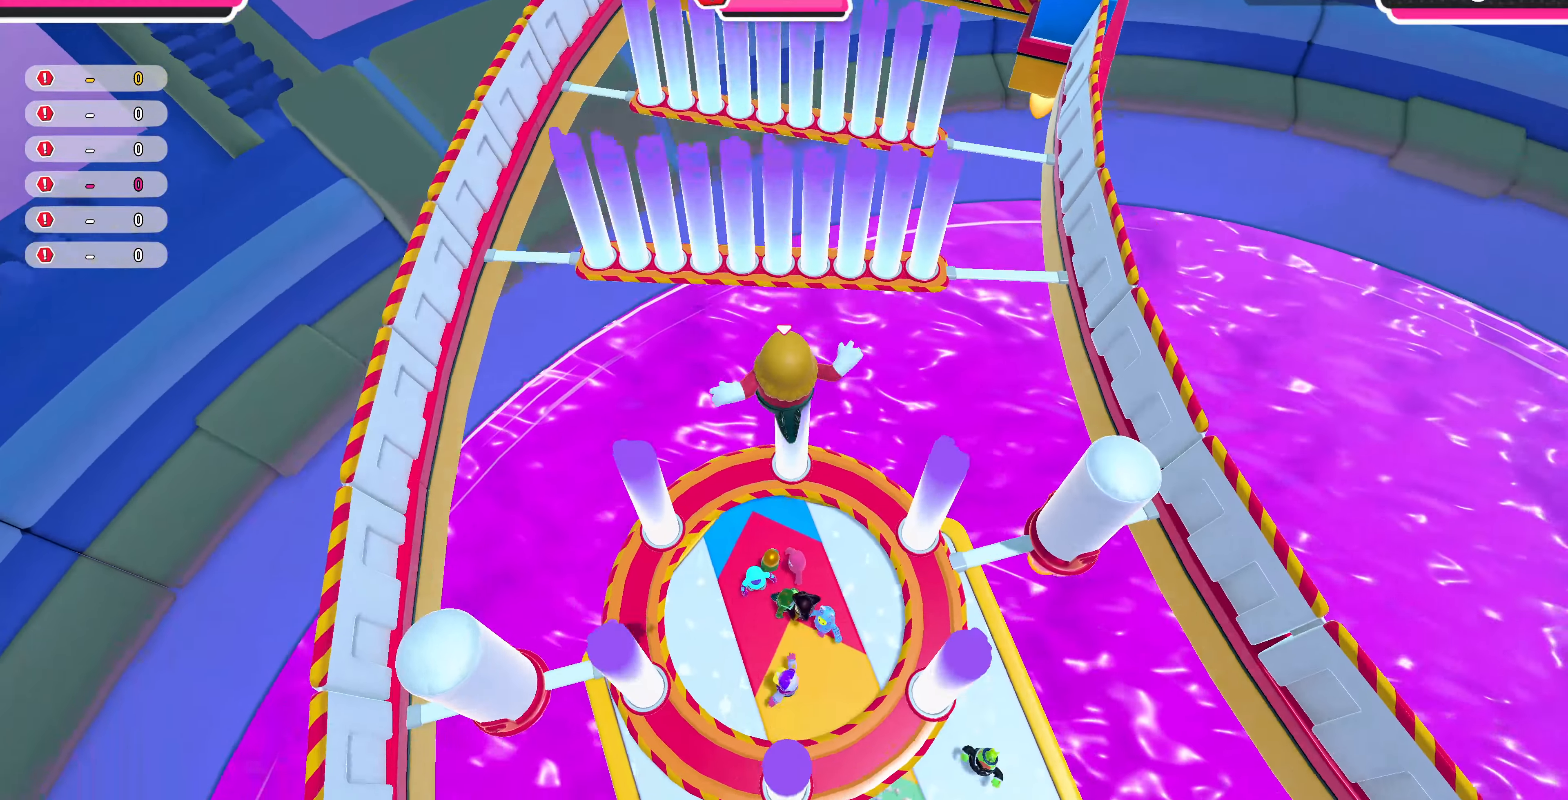
{"buttons": [], "left_stick": "down-left", "right_stick": "center", "events": [[33, "left_stick", "up"], [233, "left_stick", "up-left"], [267, "SQUARE", "down"], [367, "SQUARE", "up"], [367, "left_stick", "left"], [467, "left_stick", "down-left"]]}
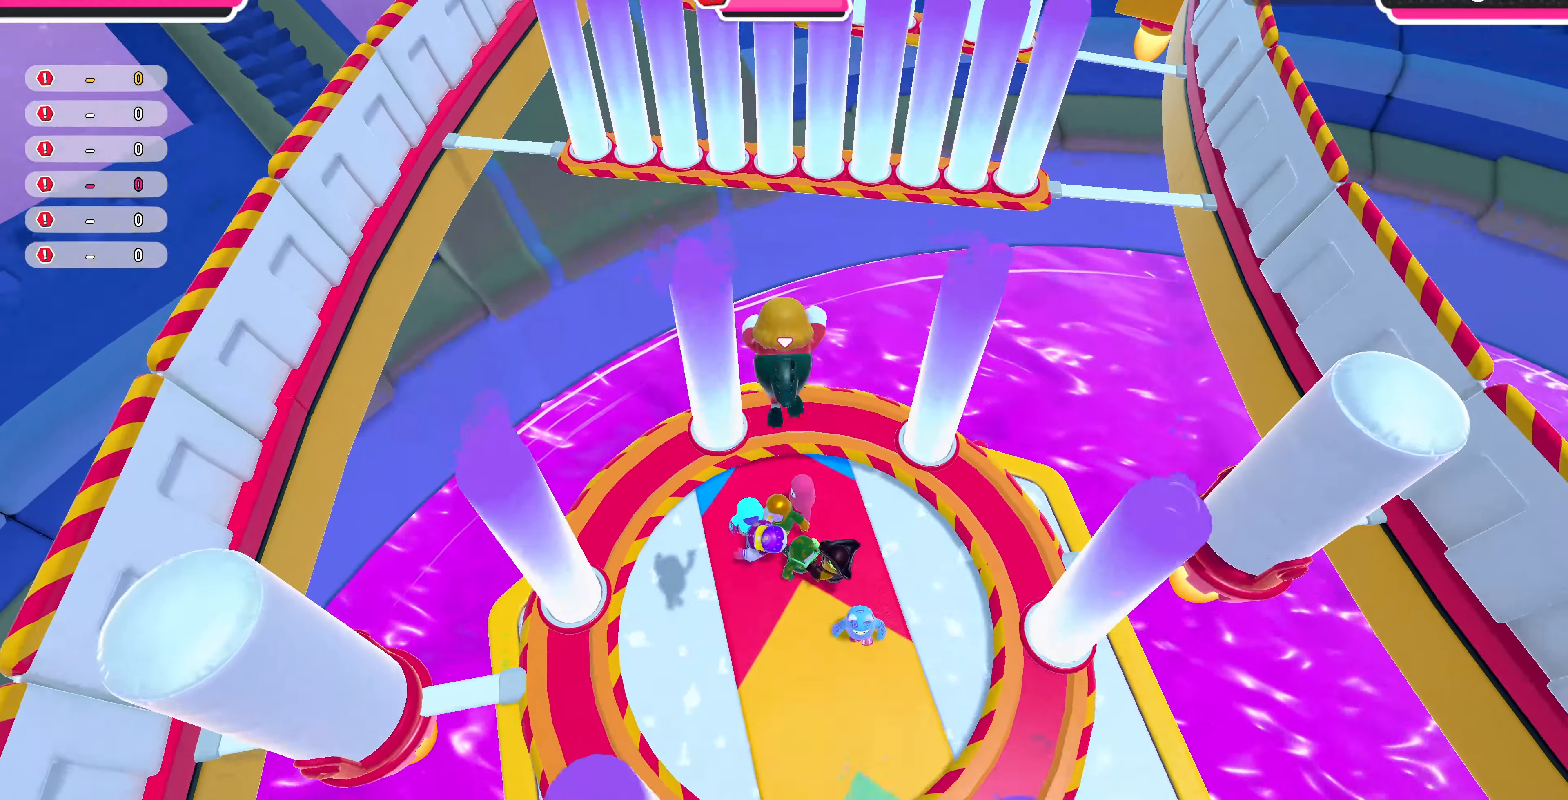
{"buttons": [], "left_stick": "center", "right_stick": "center", "events": [[467, "left_stick", "center"]]}
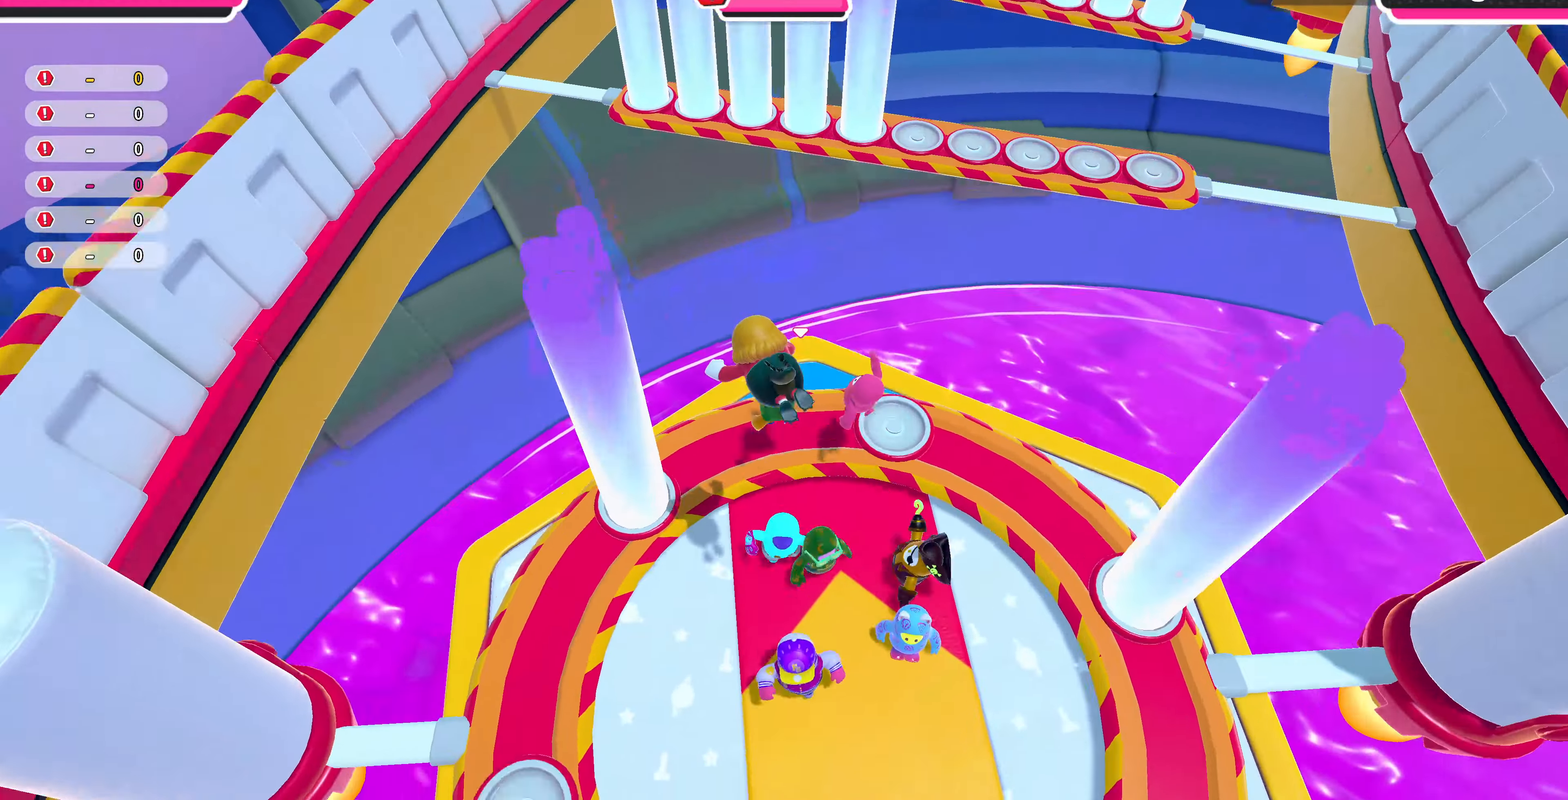
{"buttons": [], "left_stick": "center", "right_stick": "down-right", "events": [[200, "left_stick", "down-right"], [366, "right_stick", "down-right"], [400, "left_stick", "center"]]}
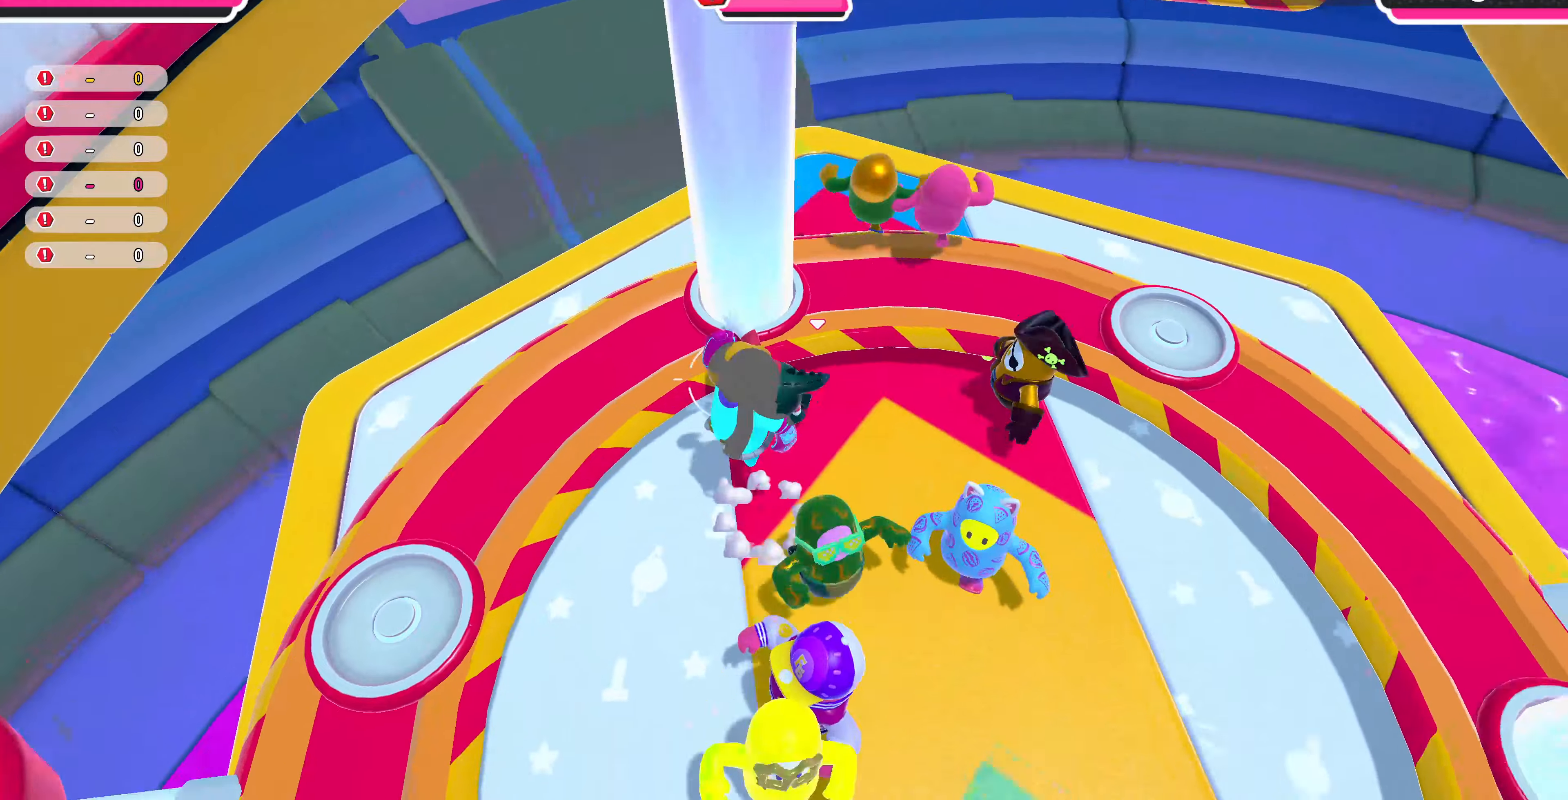
{"buttons": ["CROSS"], "left_stick": "up-left", "right_stick": "center", "events": [[33, "right_stick", "center"], [100, "left_stick", "up-left"], [366, "CROSS", "down"]]}
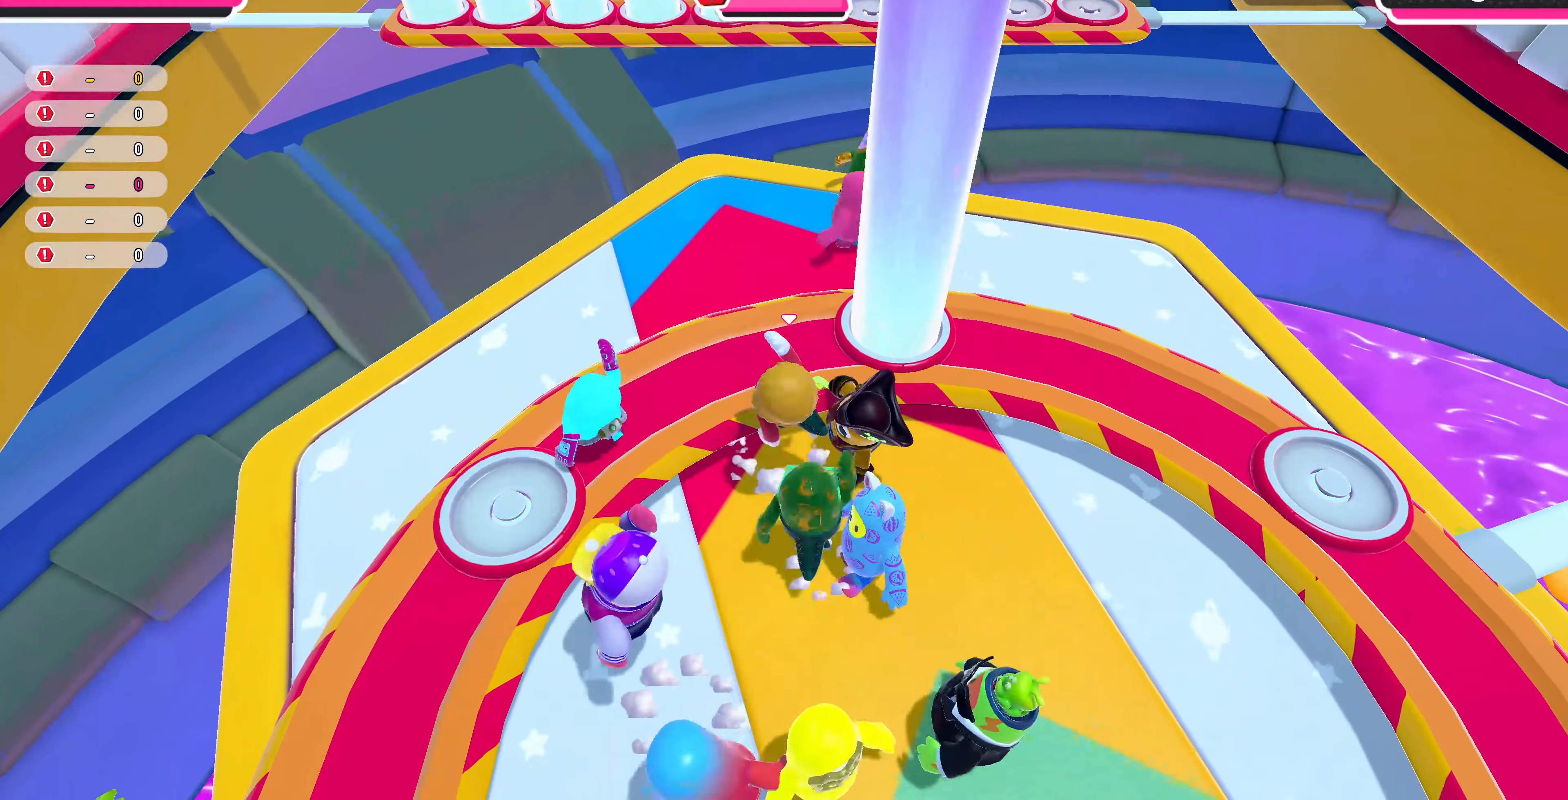
{"buttons": [], "left_stick": "up-left", "right_stick": "center", "events": [[66, "CROSS", "up"]]}
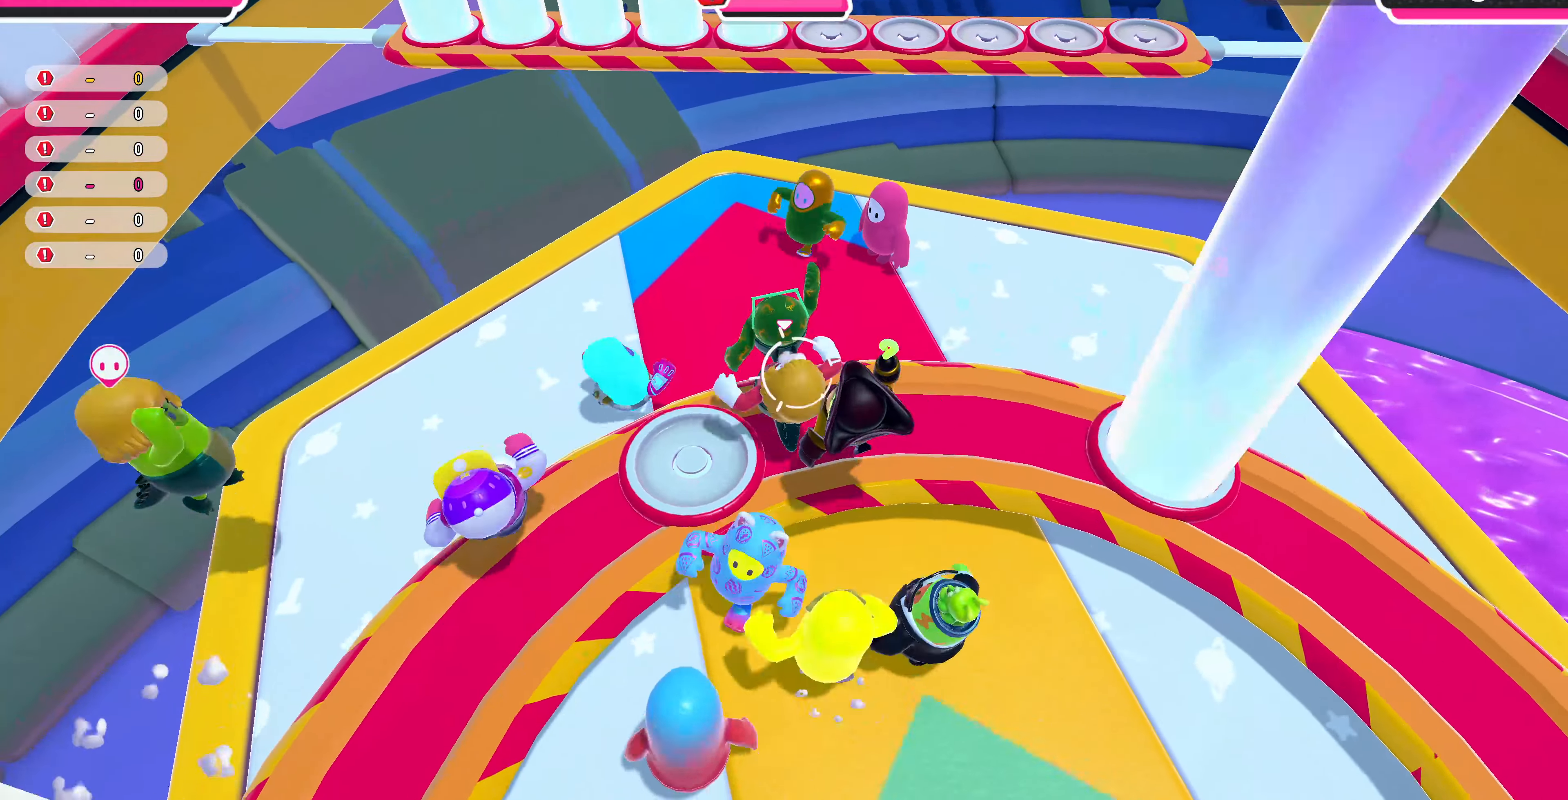
{"buttons": [], "left_stick": "center", "right_stick": "center", "events": [[133, "right_stick", "down-right"], [233, "left_stick", "center"], [400, "right_stick", "center"]]}
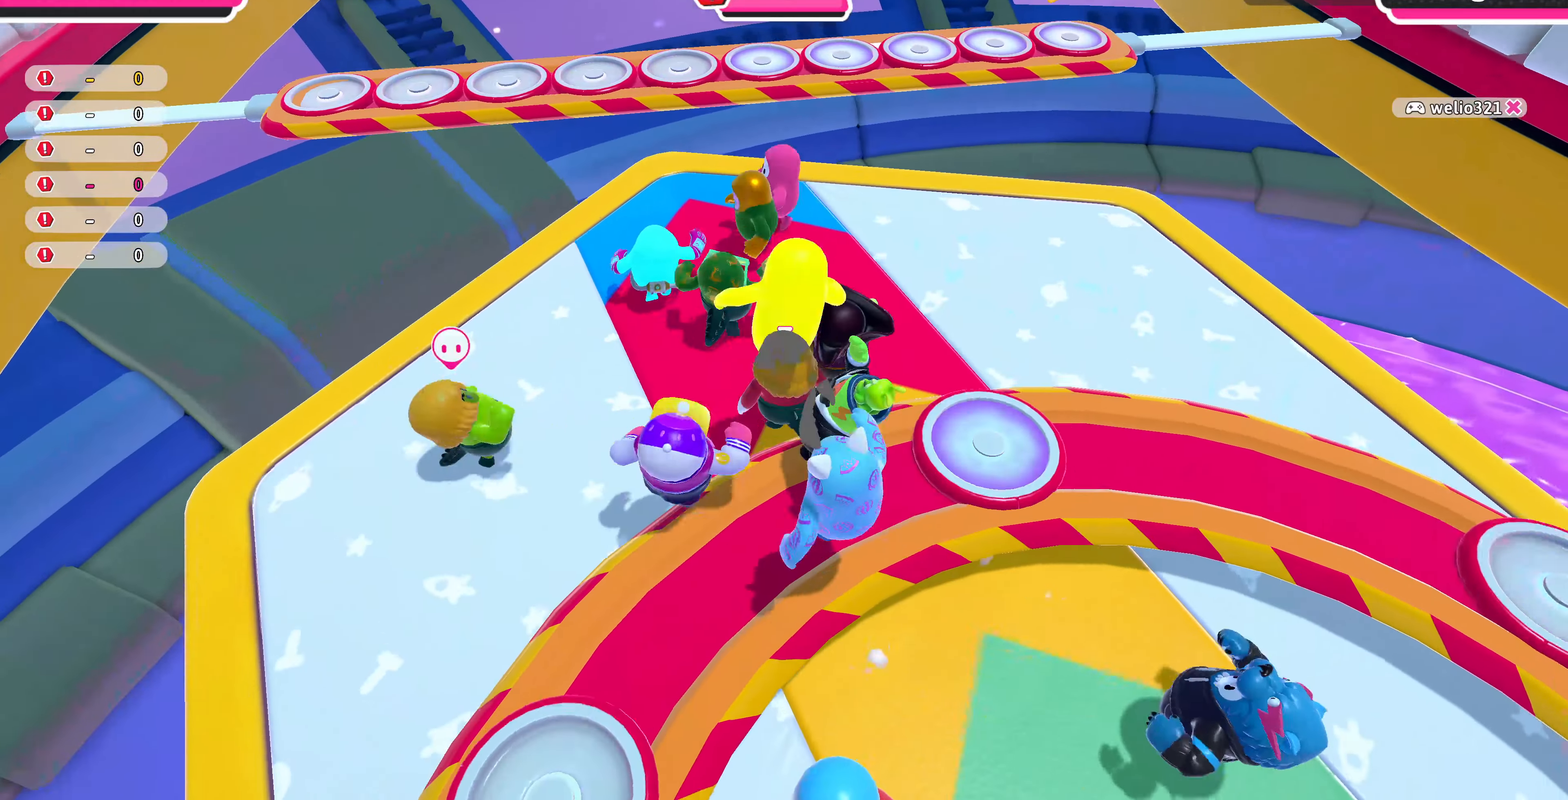
{"buttons": [], "left_stick": "center", "right_stick": "down-right", "events": [[400, "right_stick", "down-right"]]}